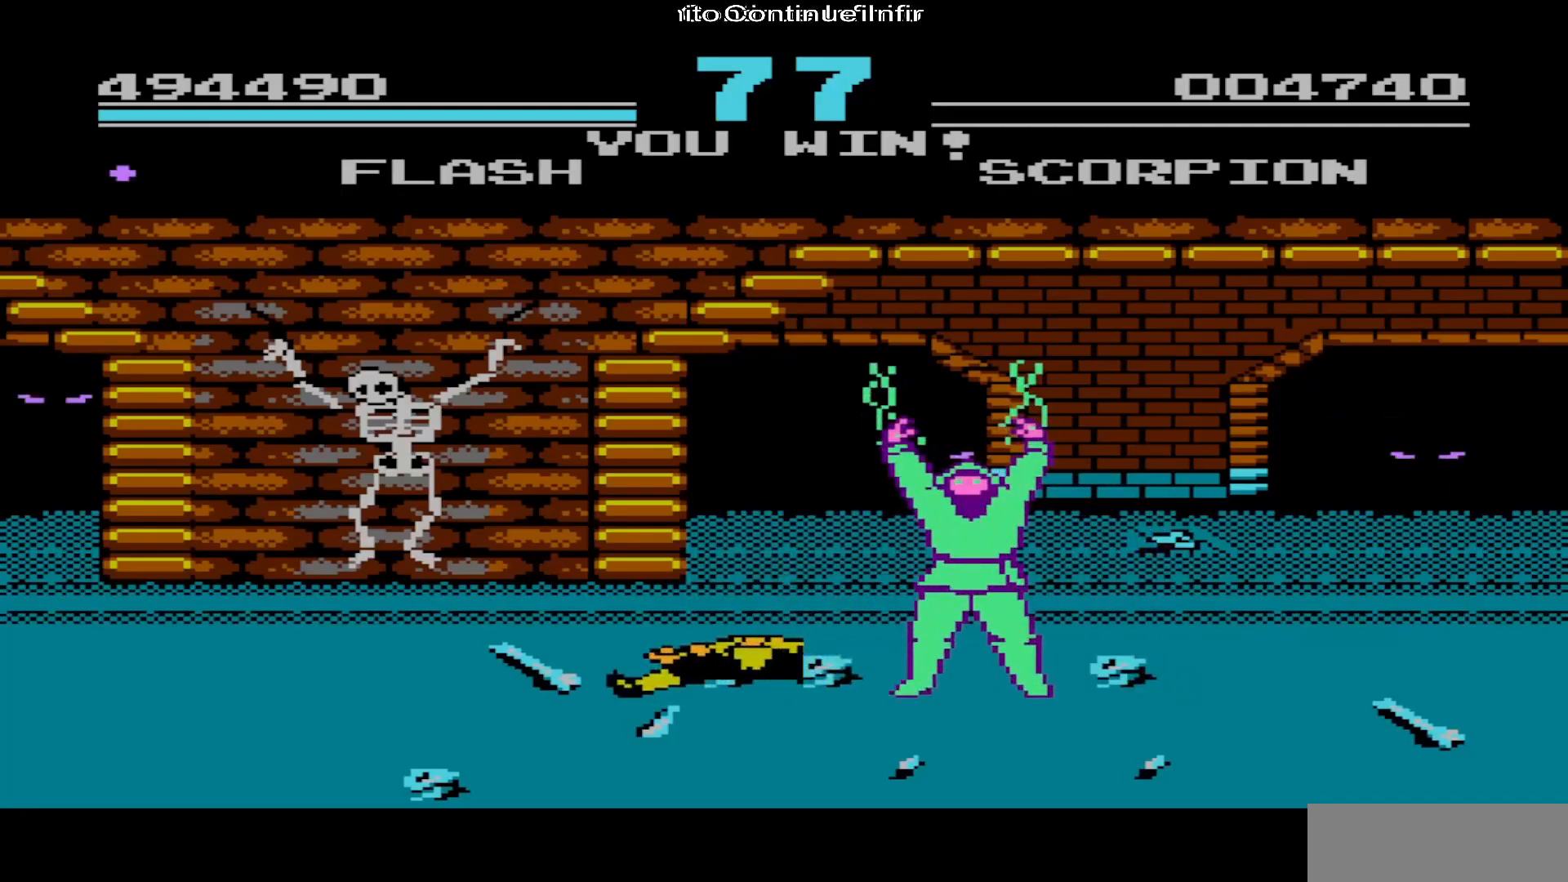
Gameplay with a controller (Nintendo layout); each line is a JSON object with the inputs held at the frame after it. "events" lists button and stick changes between this image and that frame as [ms after this image, input, new state], when the widget could be followed in between. Not read: L3 R3.
{"buttons": [], "events": [[67, "DPAD_LEFT", "up"], [117, "A", "up"]]}
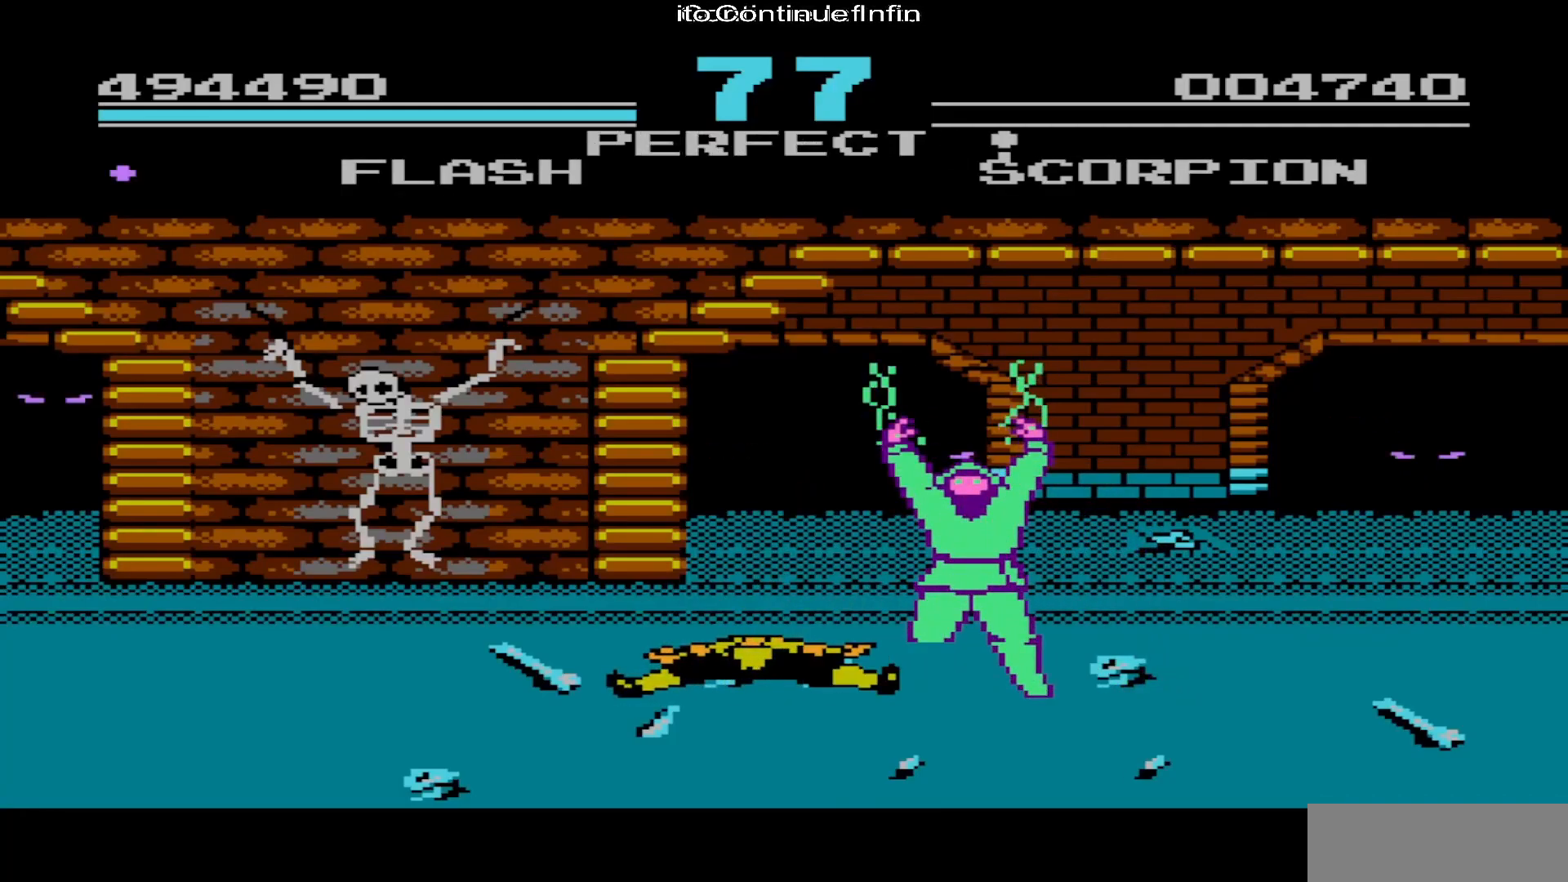
{"buttons": [], "events": []}
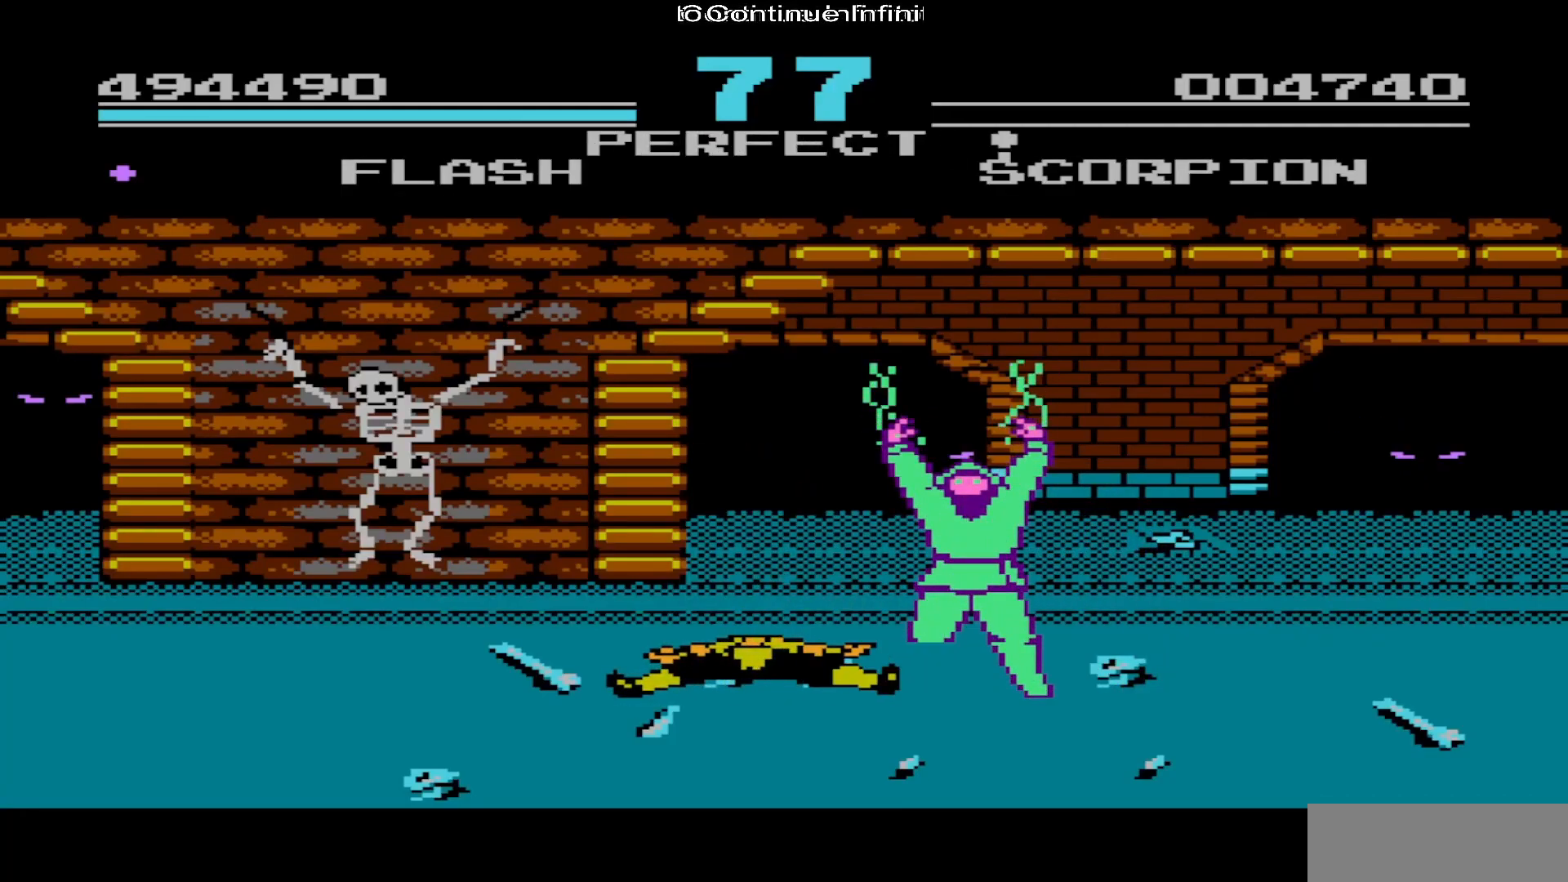
{"buttons": [], "events": []}
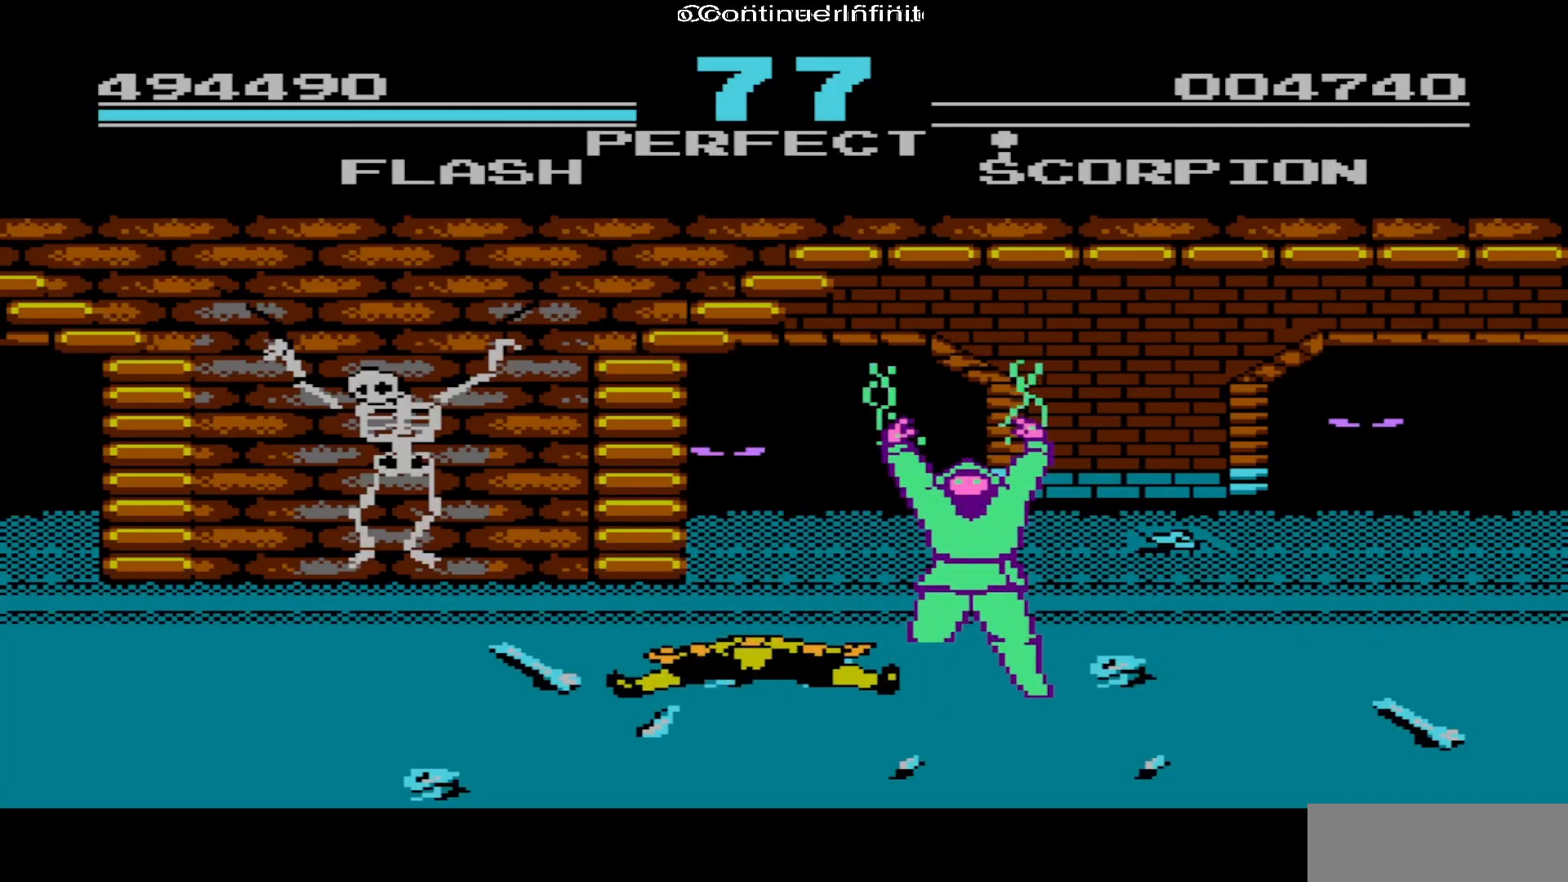
{"buttons": [], "events": []}
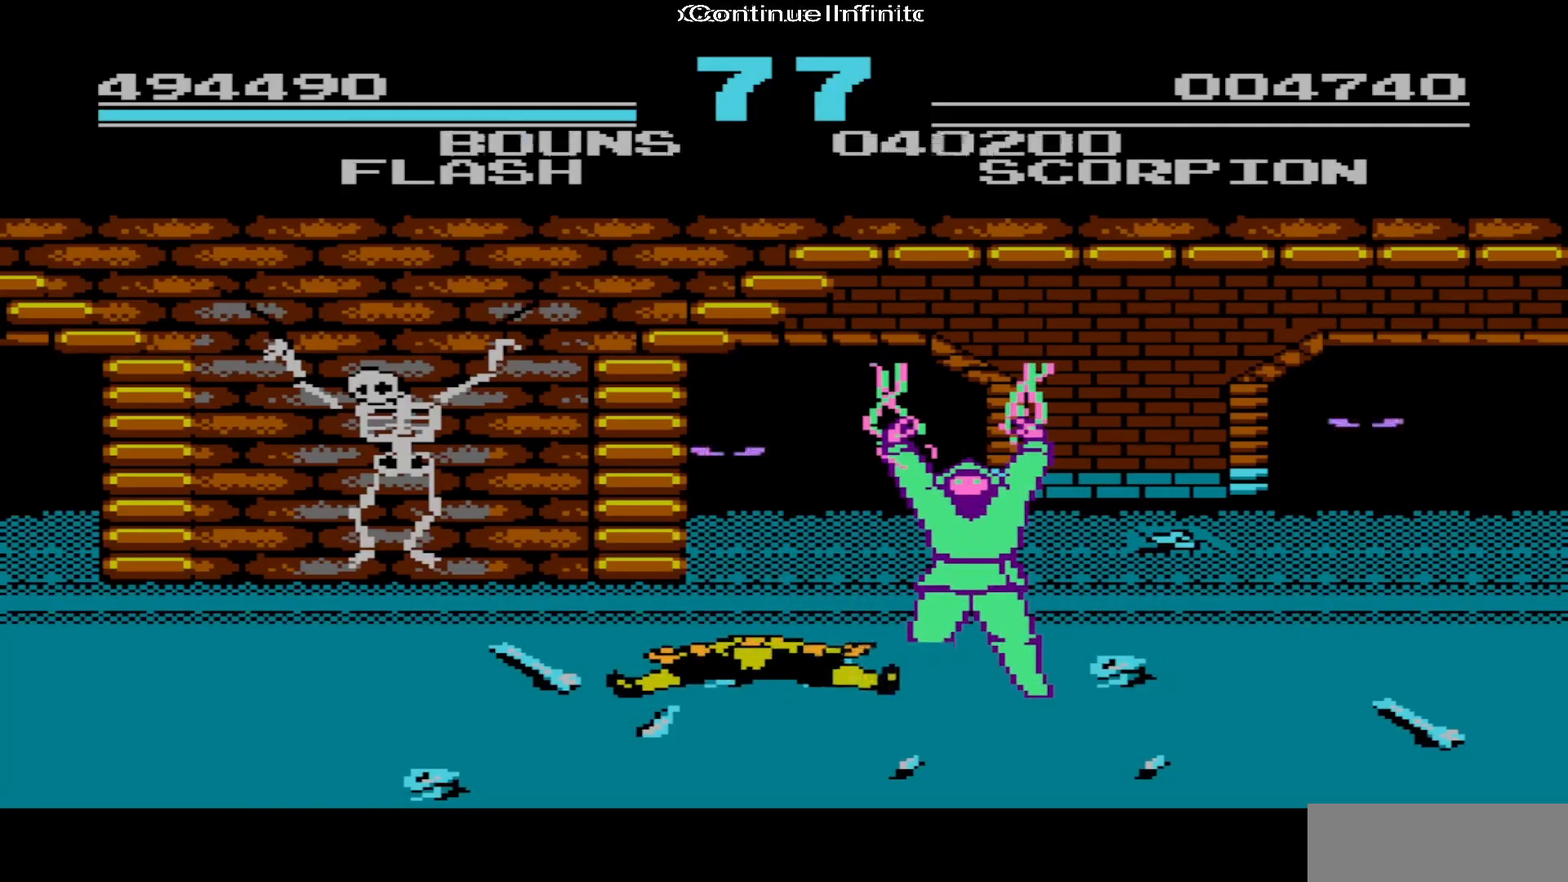
{"buttons": [], "events": [[100, "A", "down"], [217, "A", "up"]]}
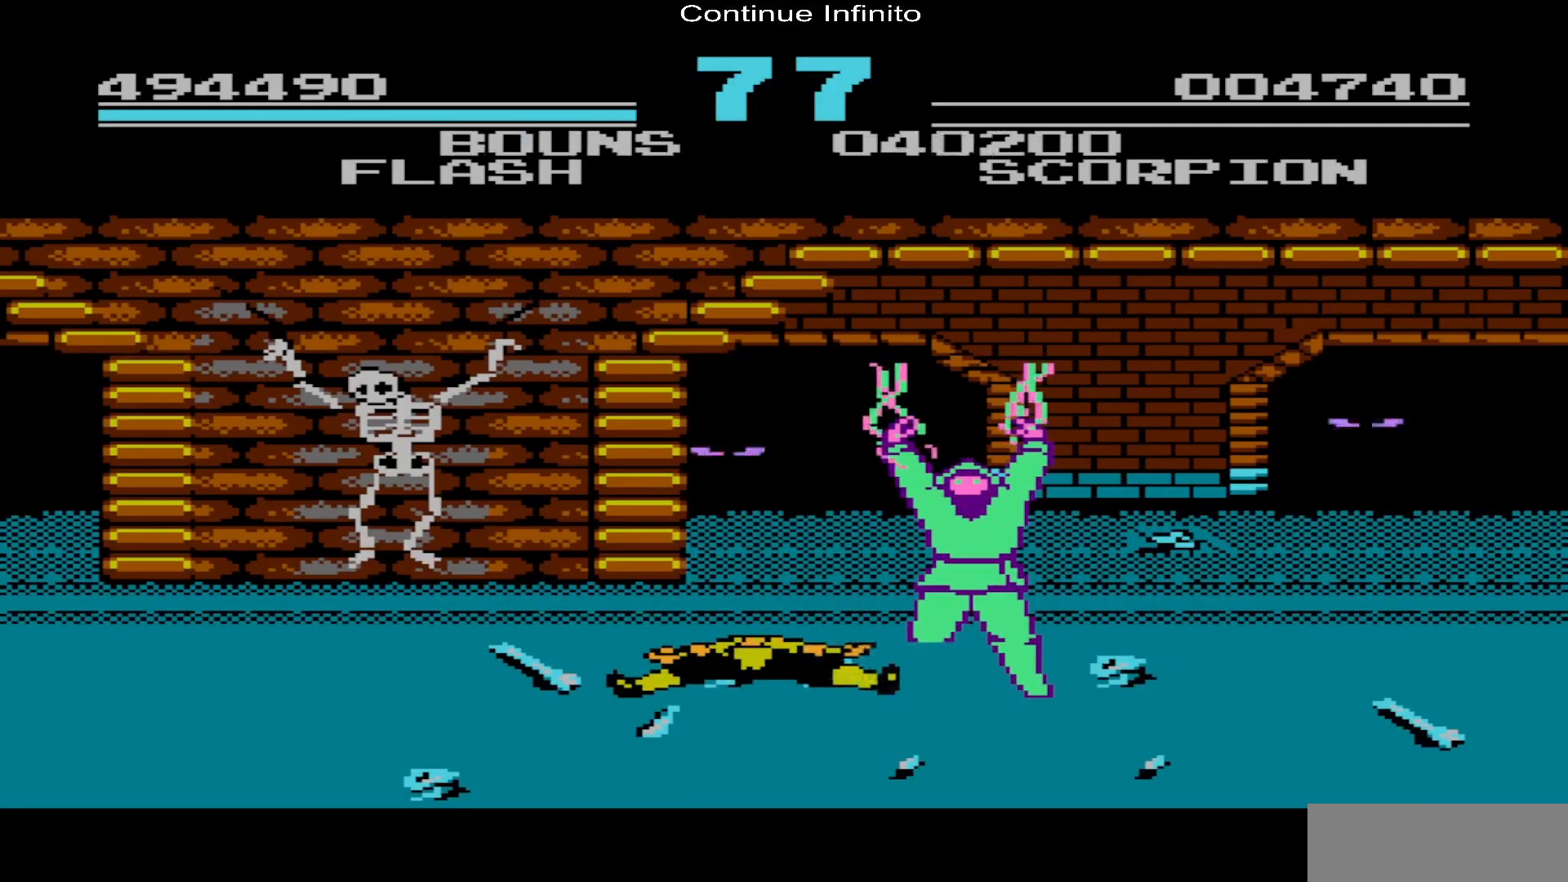
{"buttons": [], "events": []}
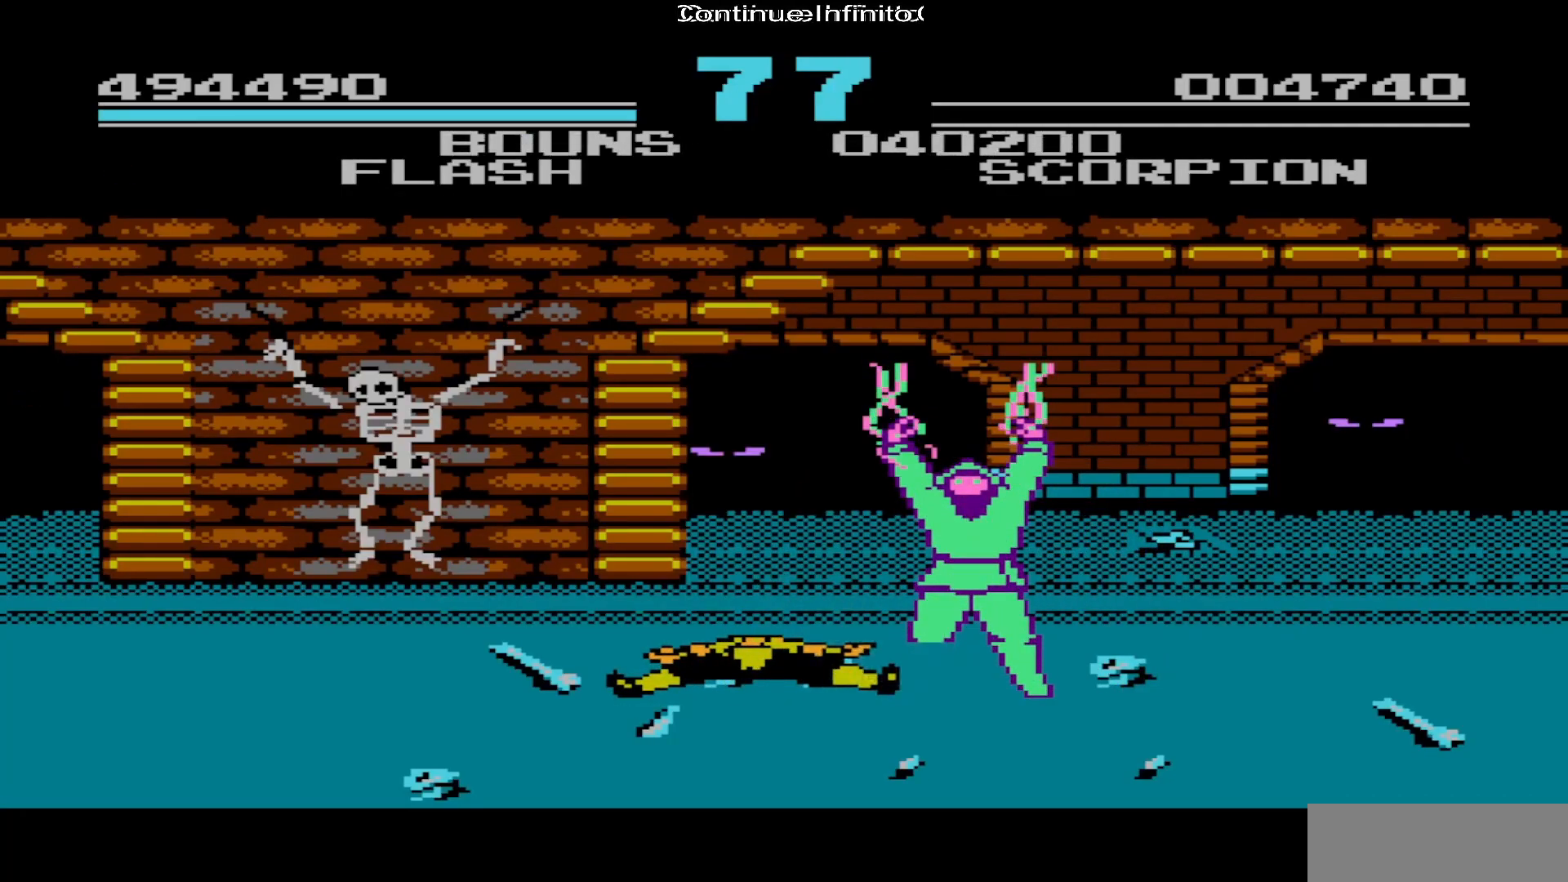
{"buttons": [], "events": []}
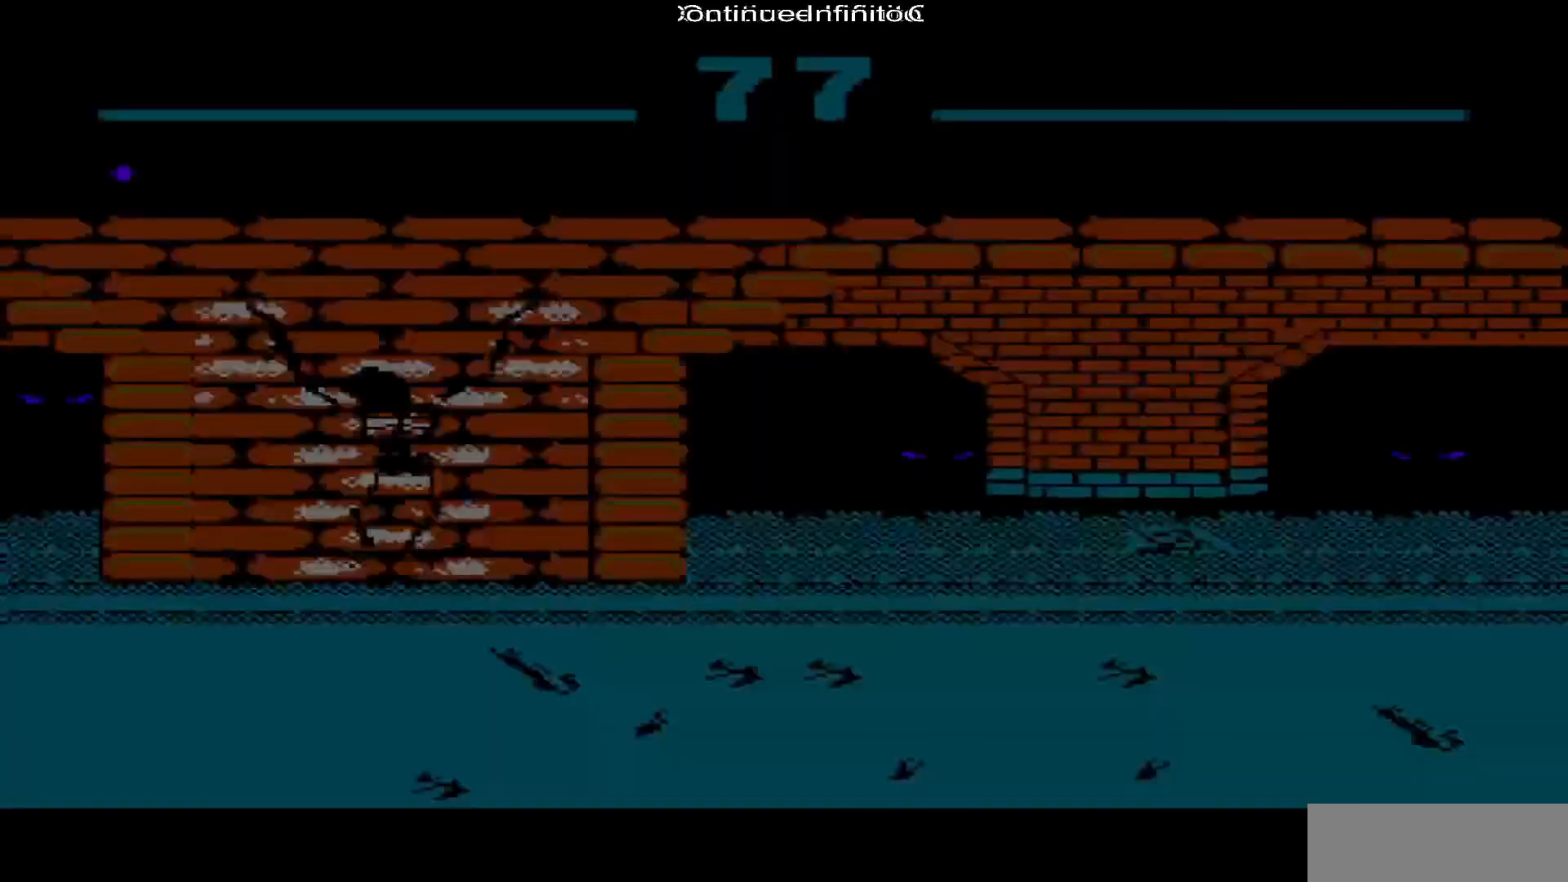
{"buttons": [], "events": []}
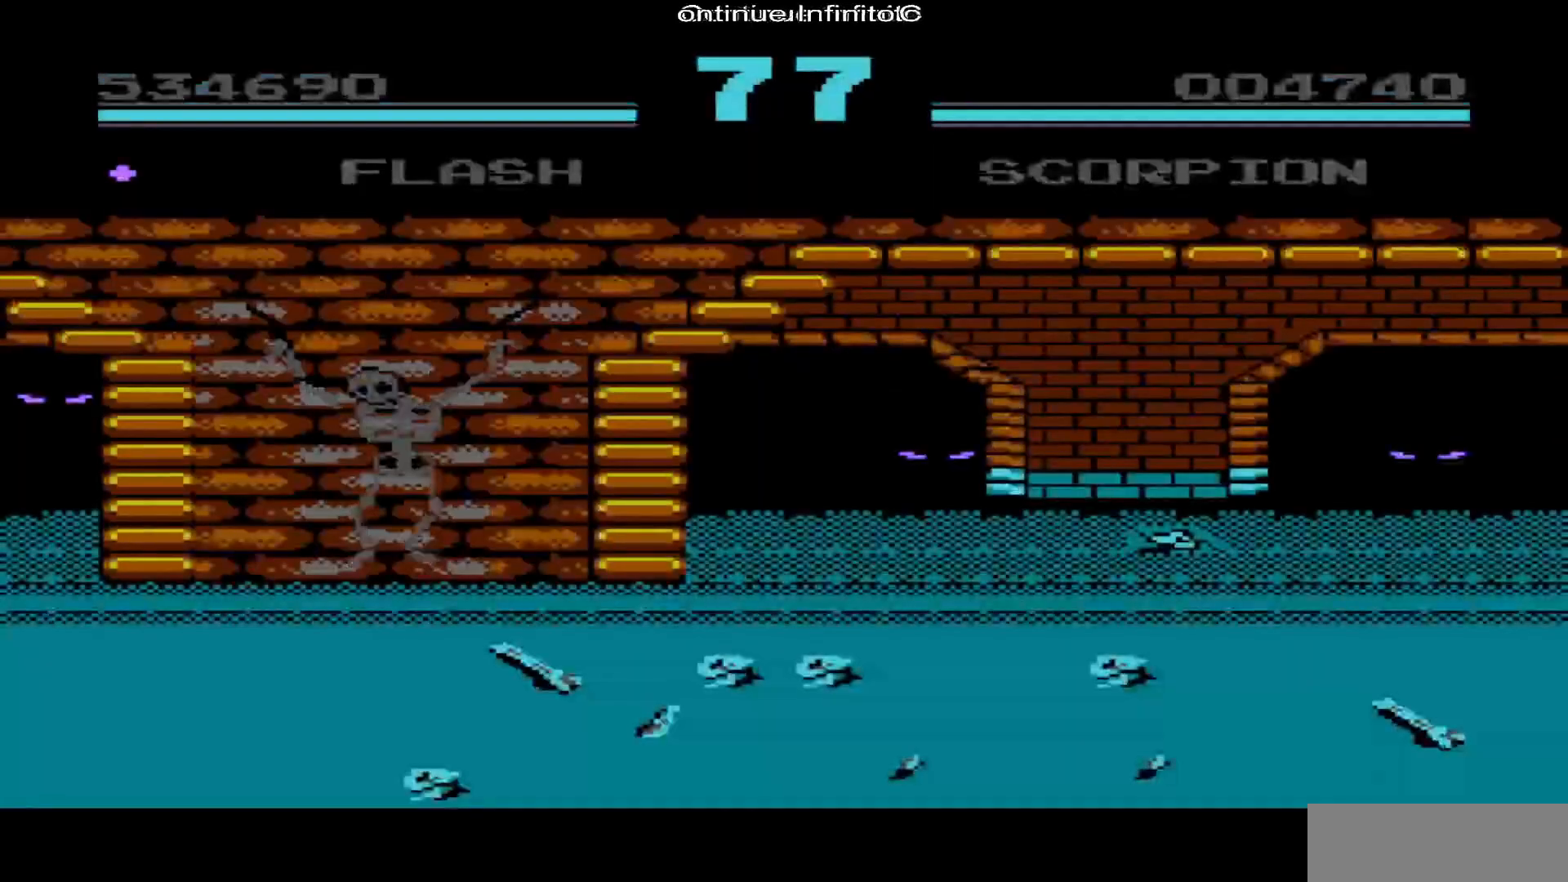
{"buttons": [], "events": []}
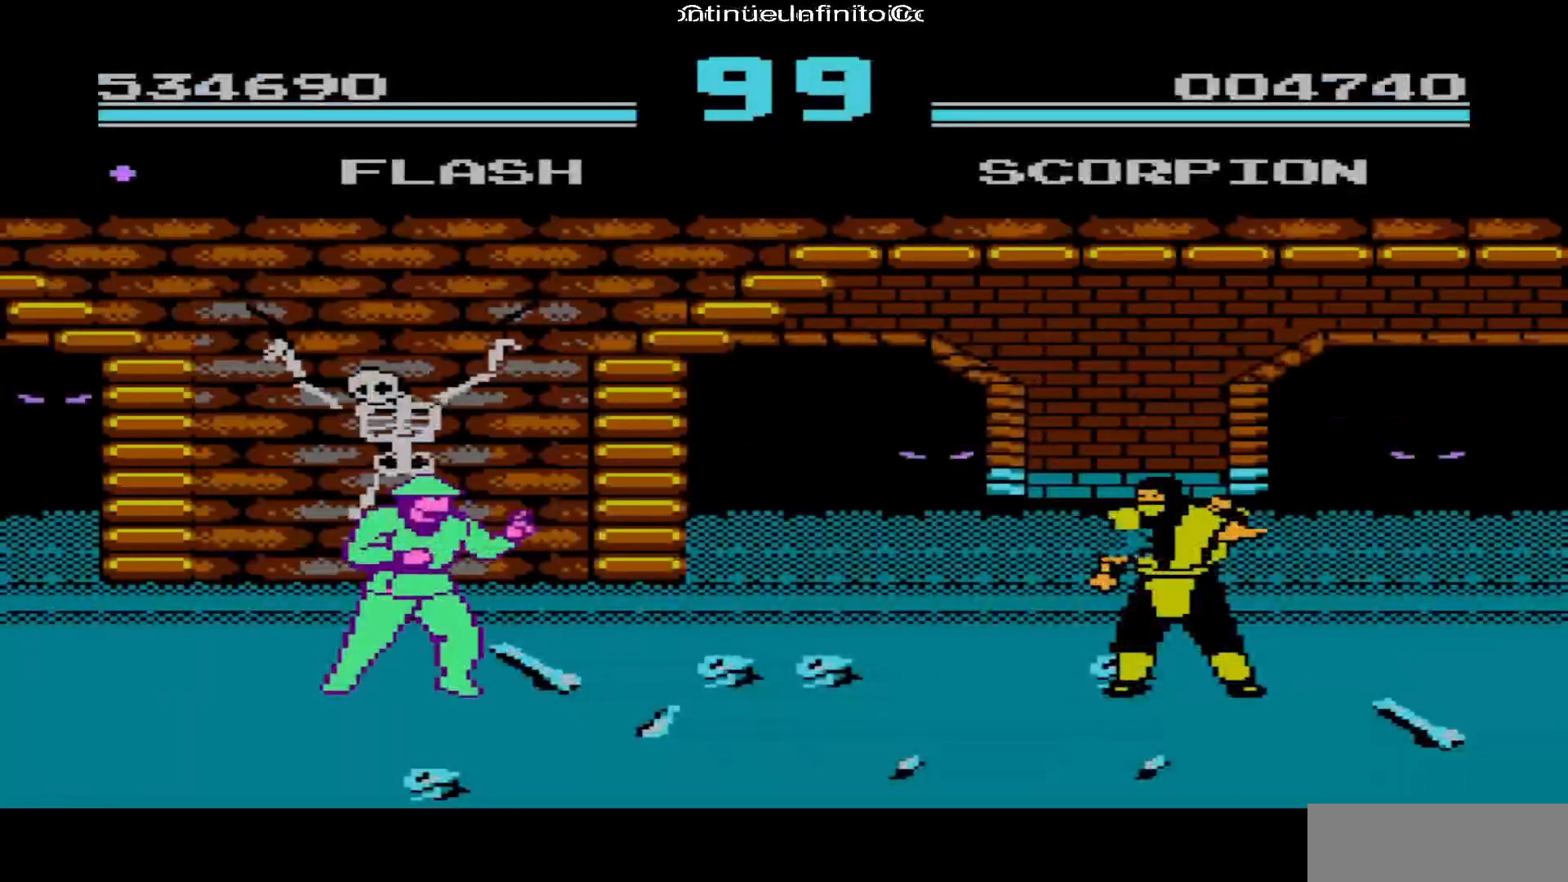
{"buttons": [], "events": []}
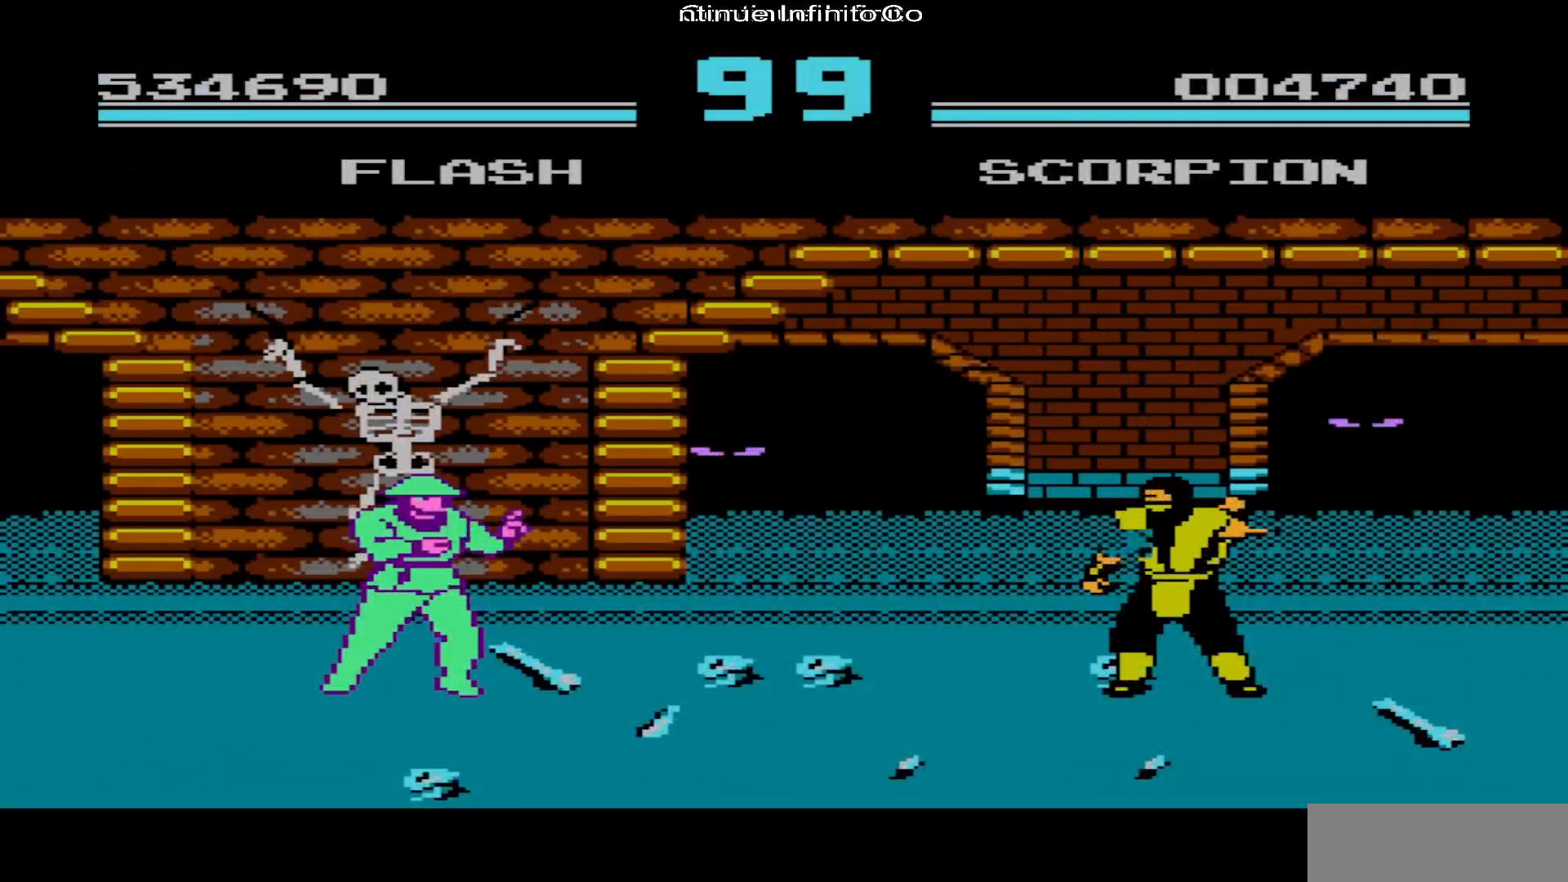
{"buttons": [], "events": []}
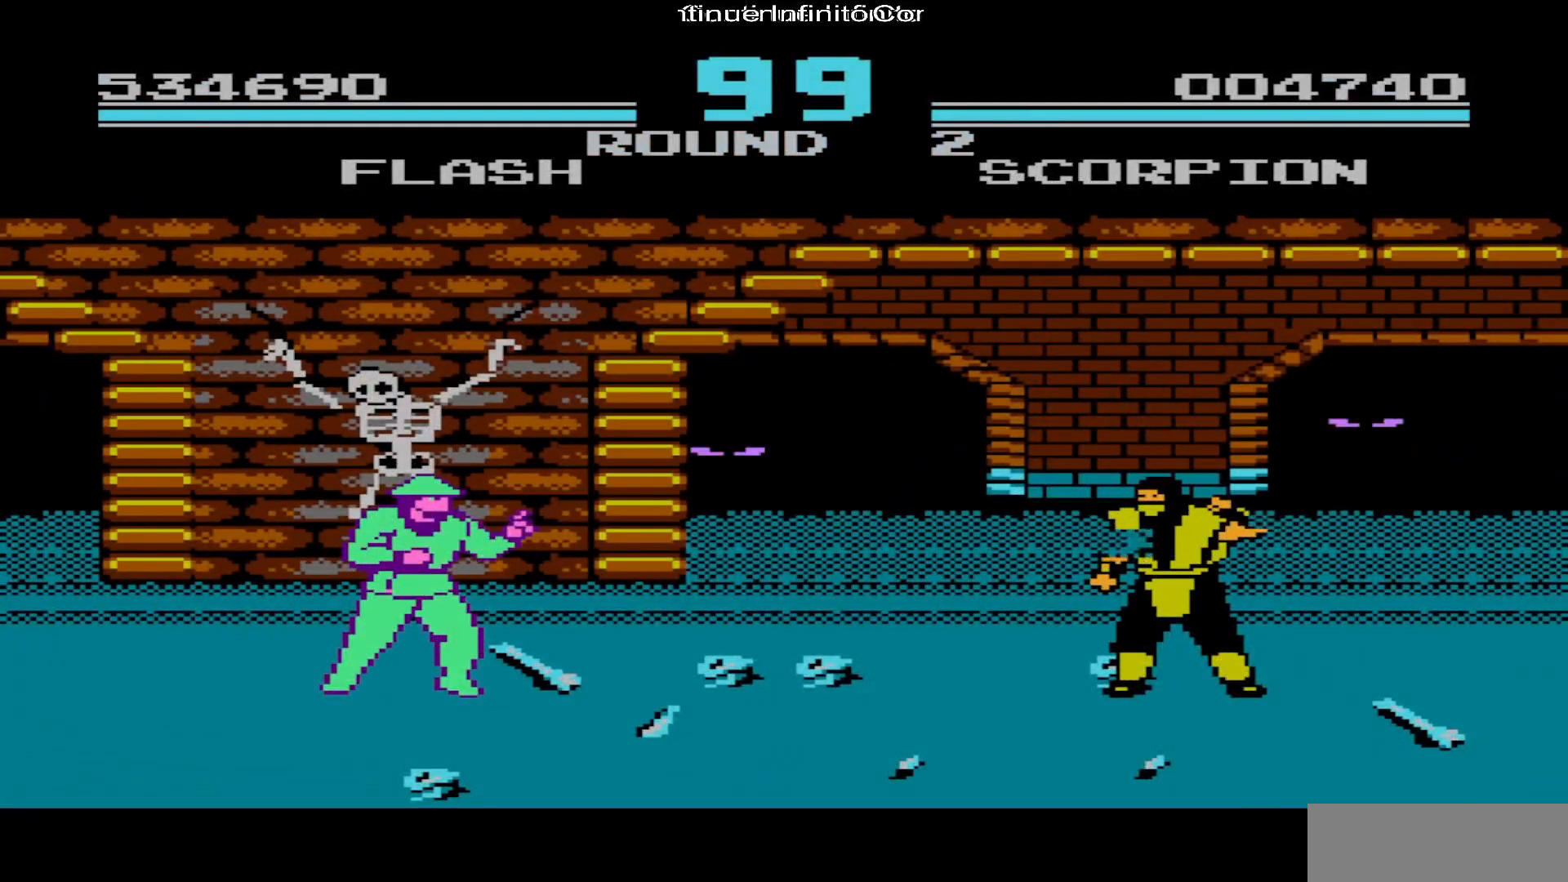
{"buttons": [], "events": []}
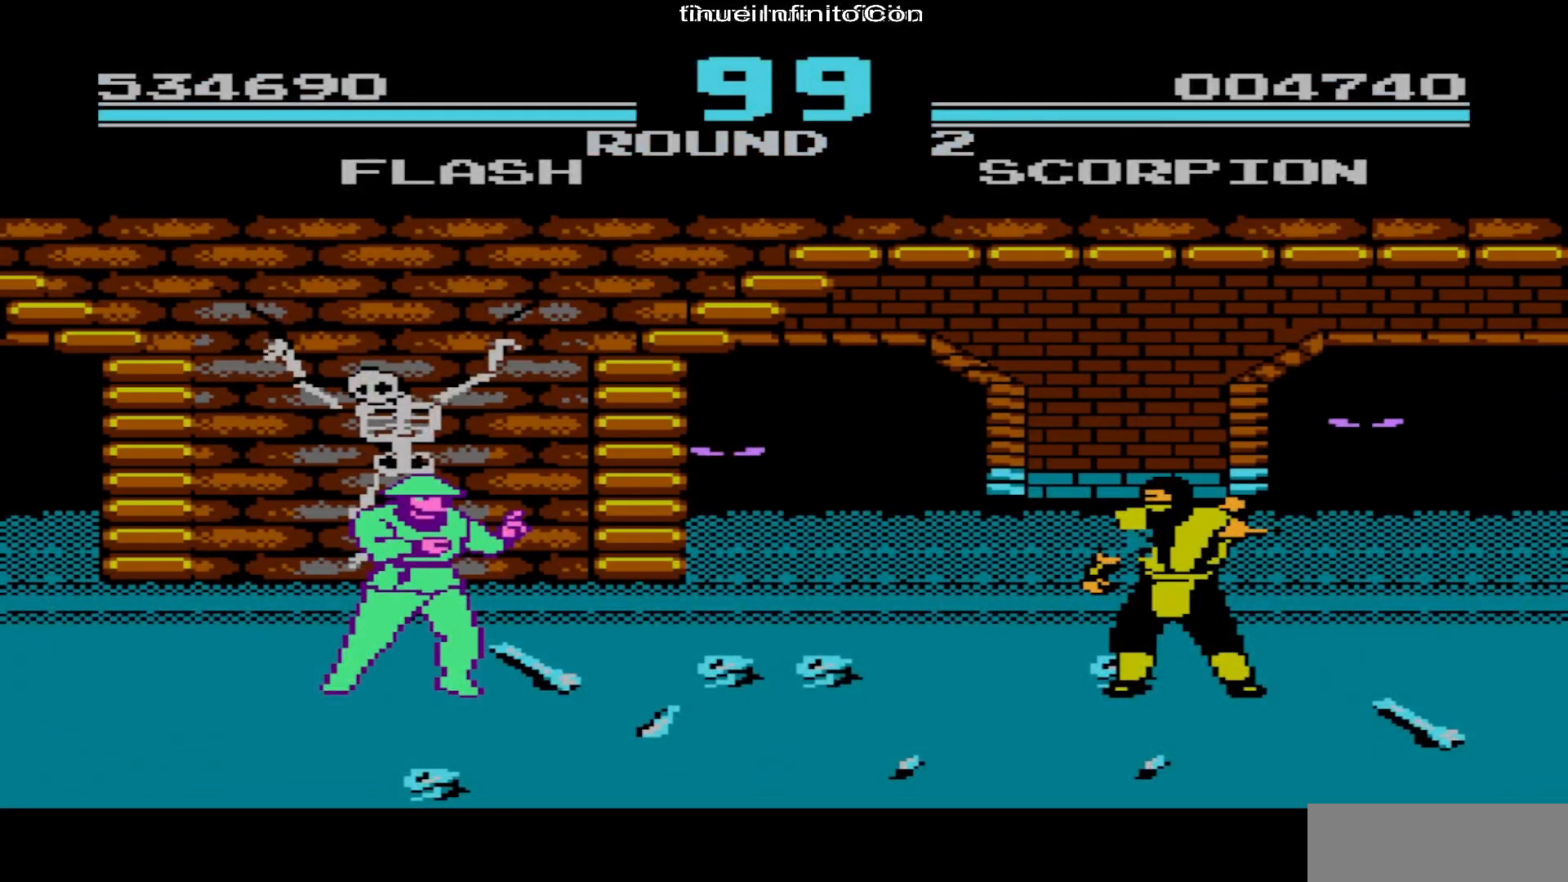
{"buttons": ["DPAD_RIGHT"], "events": [[83, "DPAD_RIGHT", "down"]]}
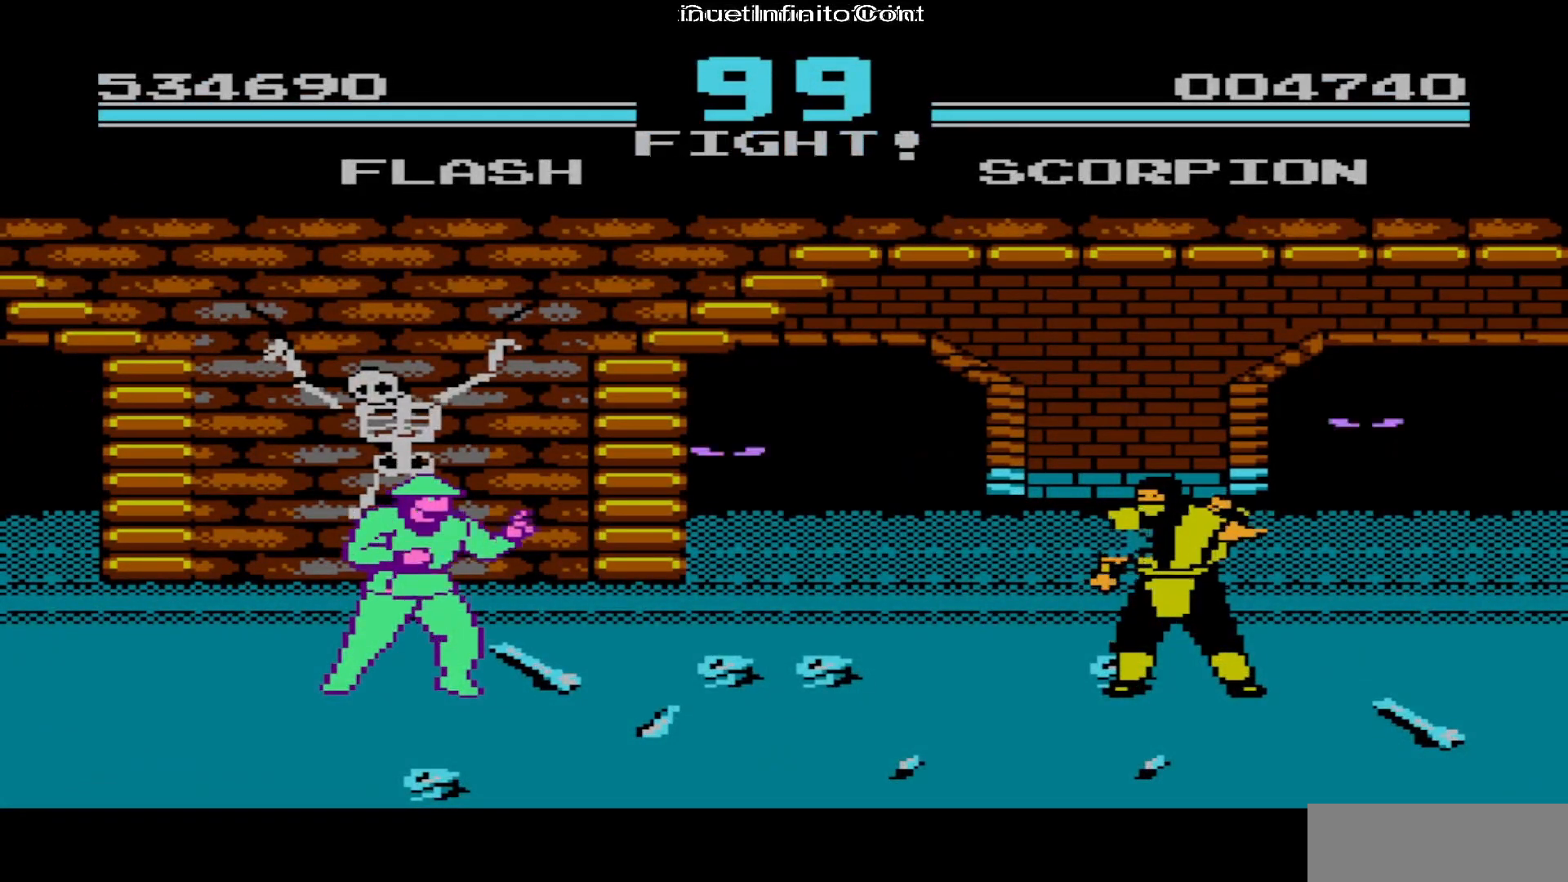
{"buttons": ["DPAD_RIGHT"], "events": []}
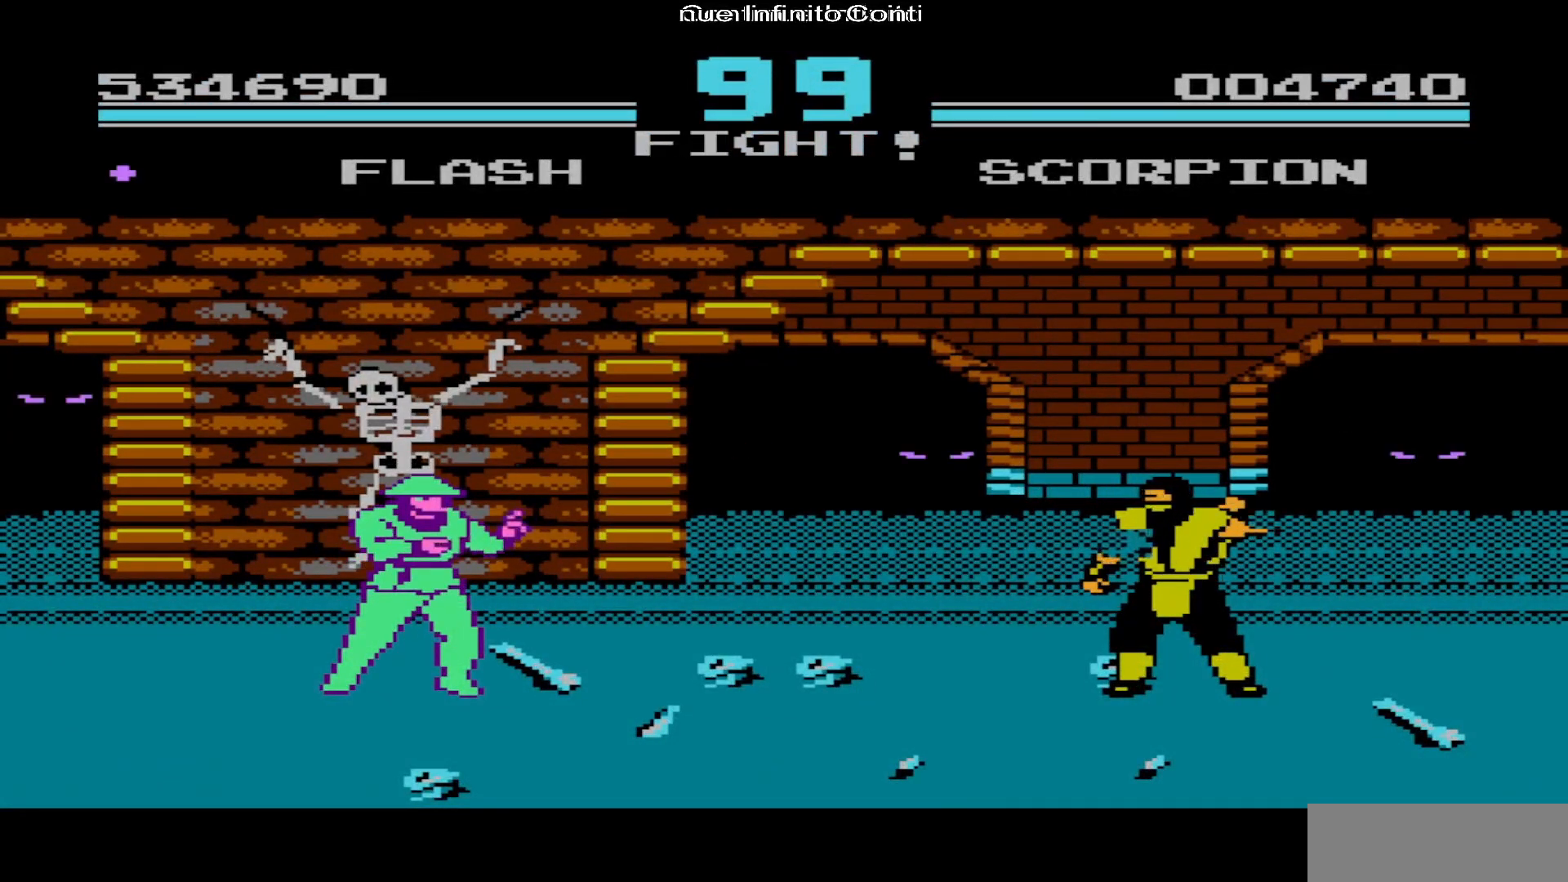
{"buttons": ["DPAD_RIGHT"], "events": []}
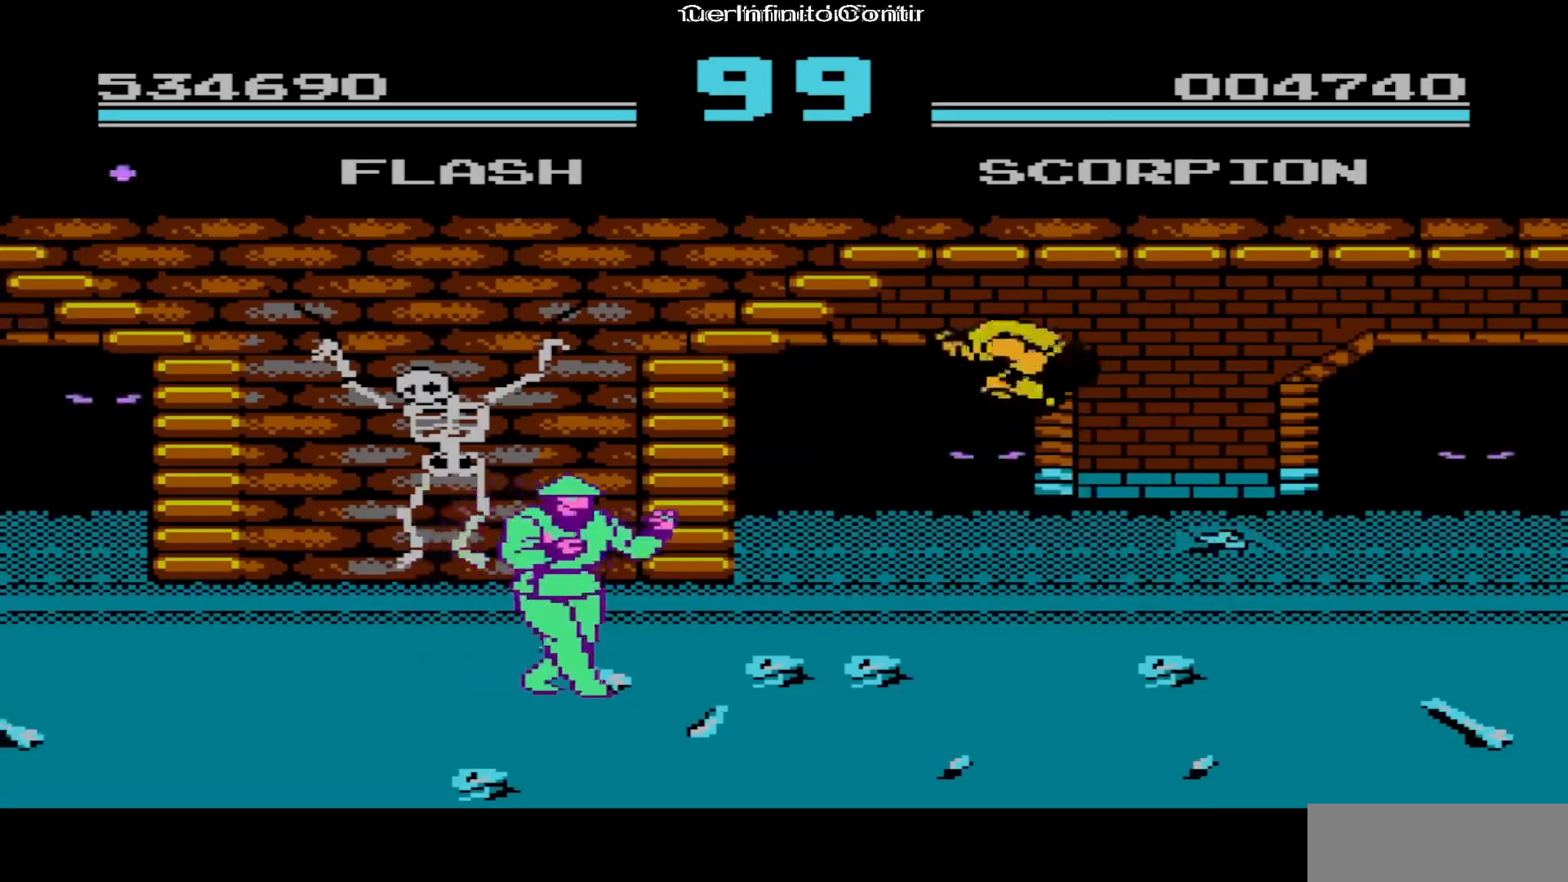
{"buttons": [], "events": [[317, "A", "down"], [317, "DPAD_RIGHT", "up"], [500, "A", "up"]]}
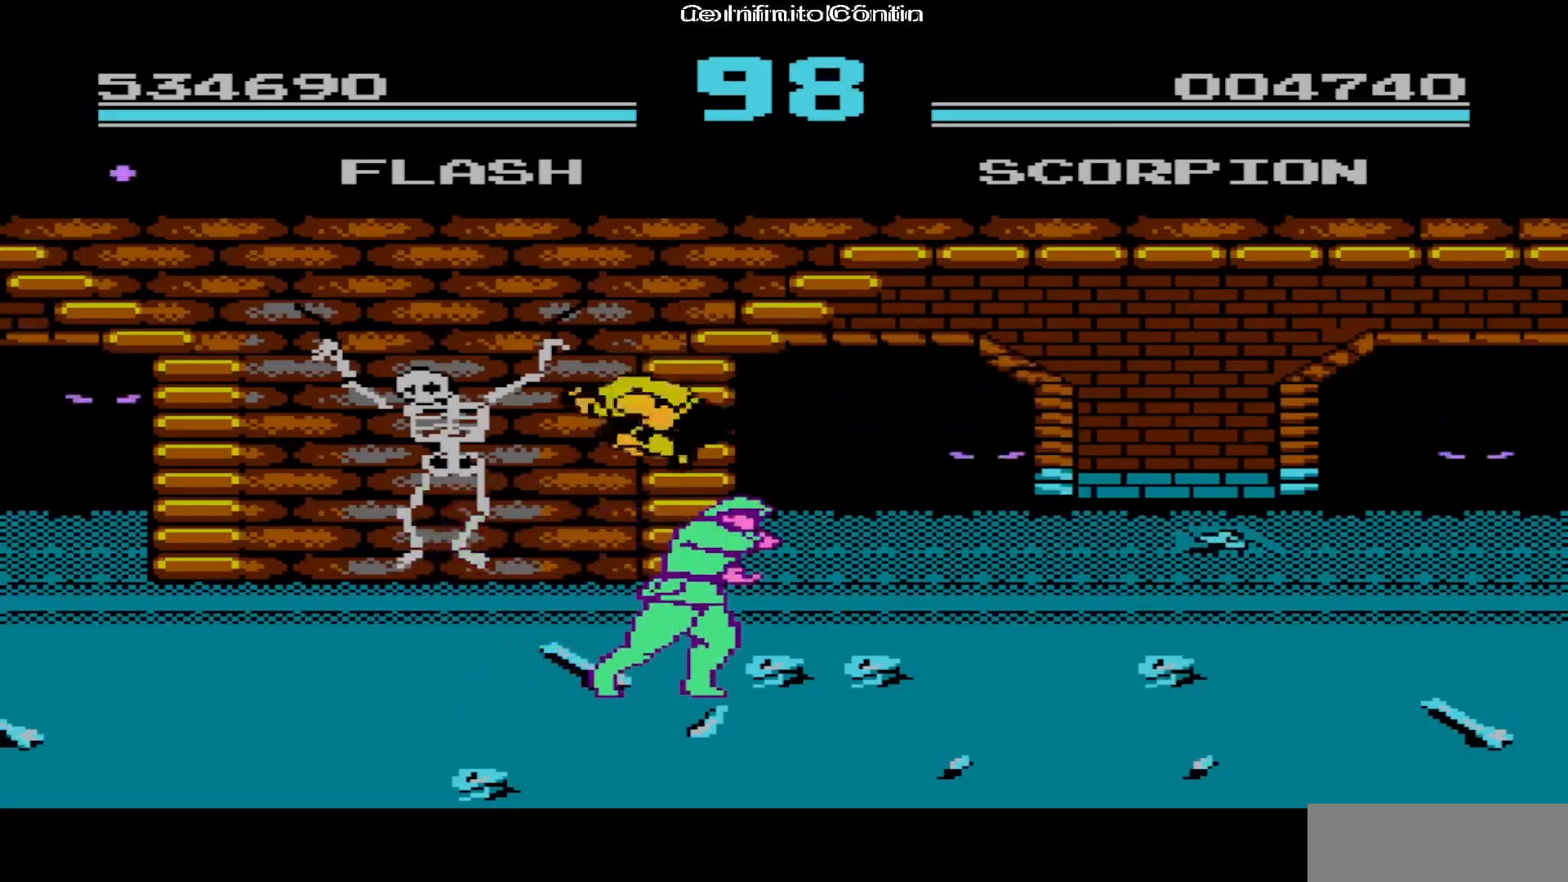
{"buttons": [], "events": []}
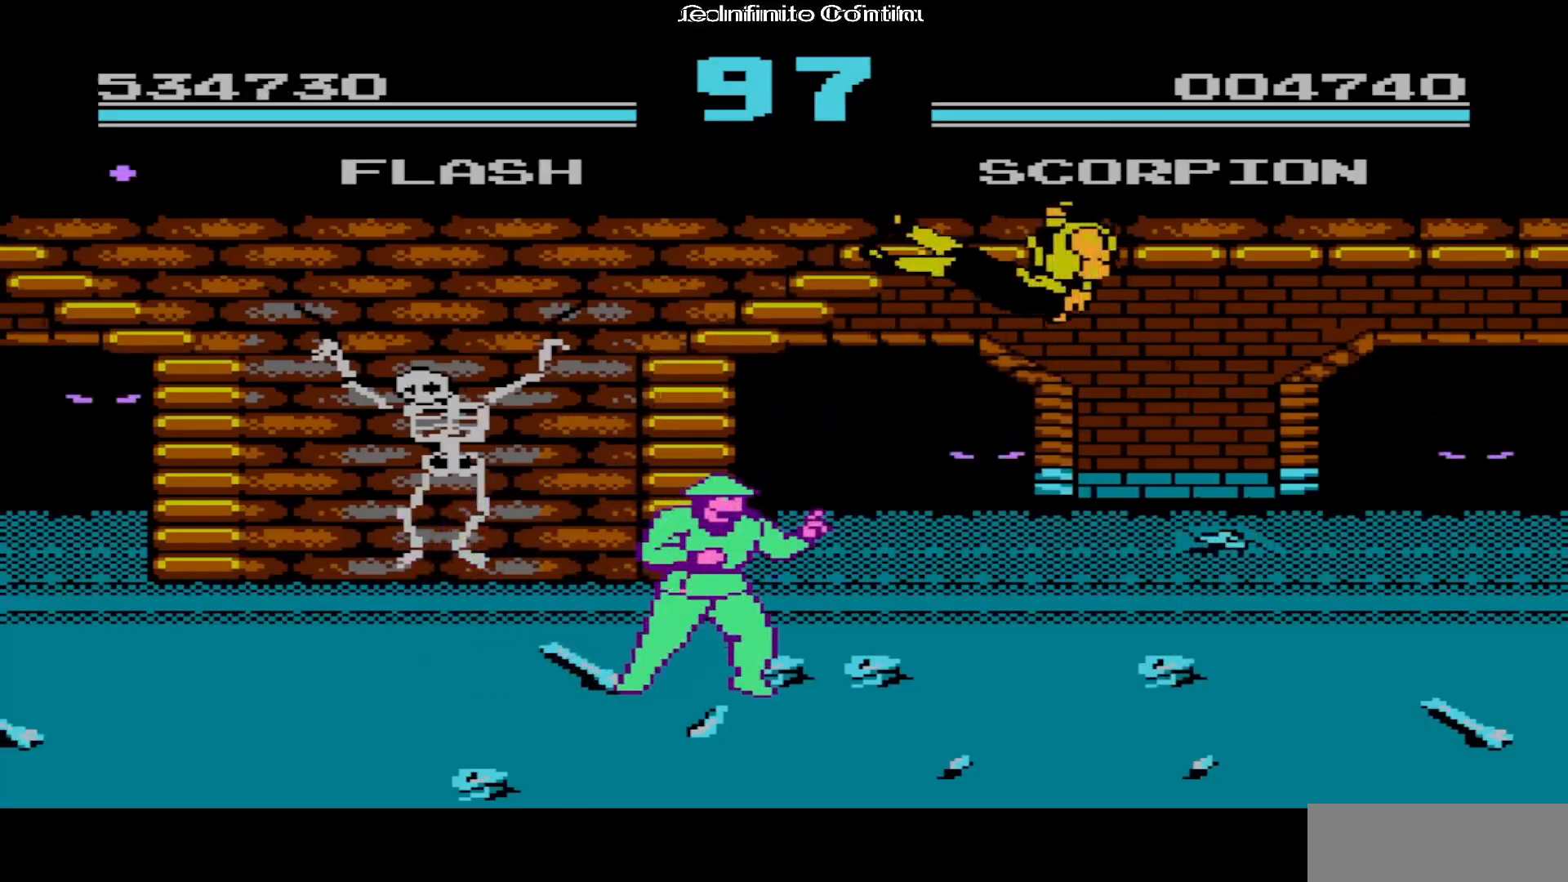
{"buttons": ["DPAD_RIGHT"], "events": [[50, "DPAD_RIGHT", "down"]]}
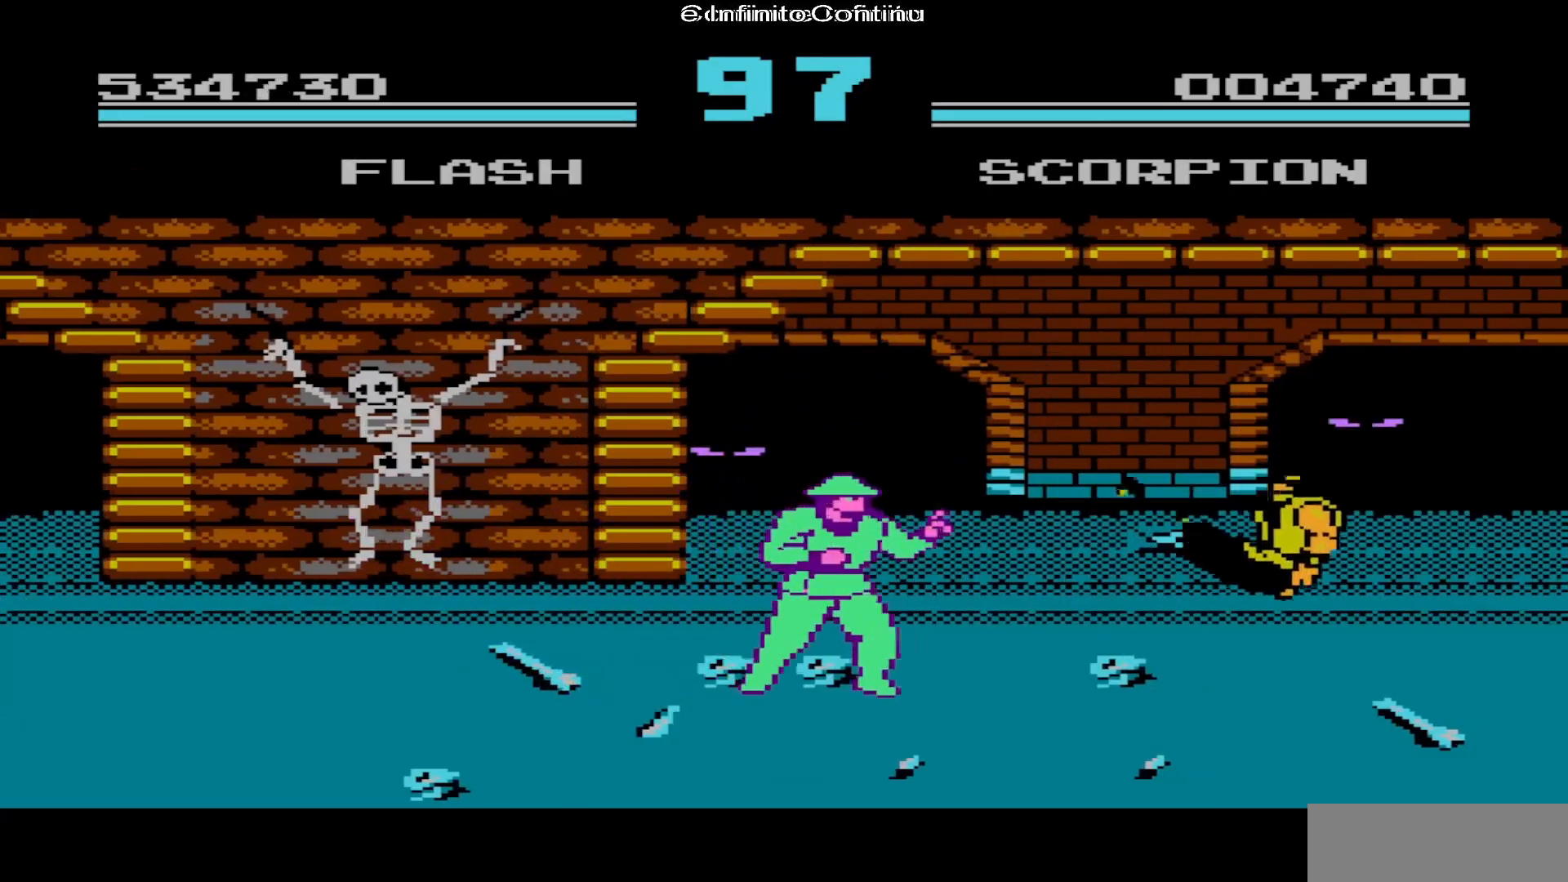
{"buttons": ["DPAD_RIGHT"], "events": []}
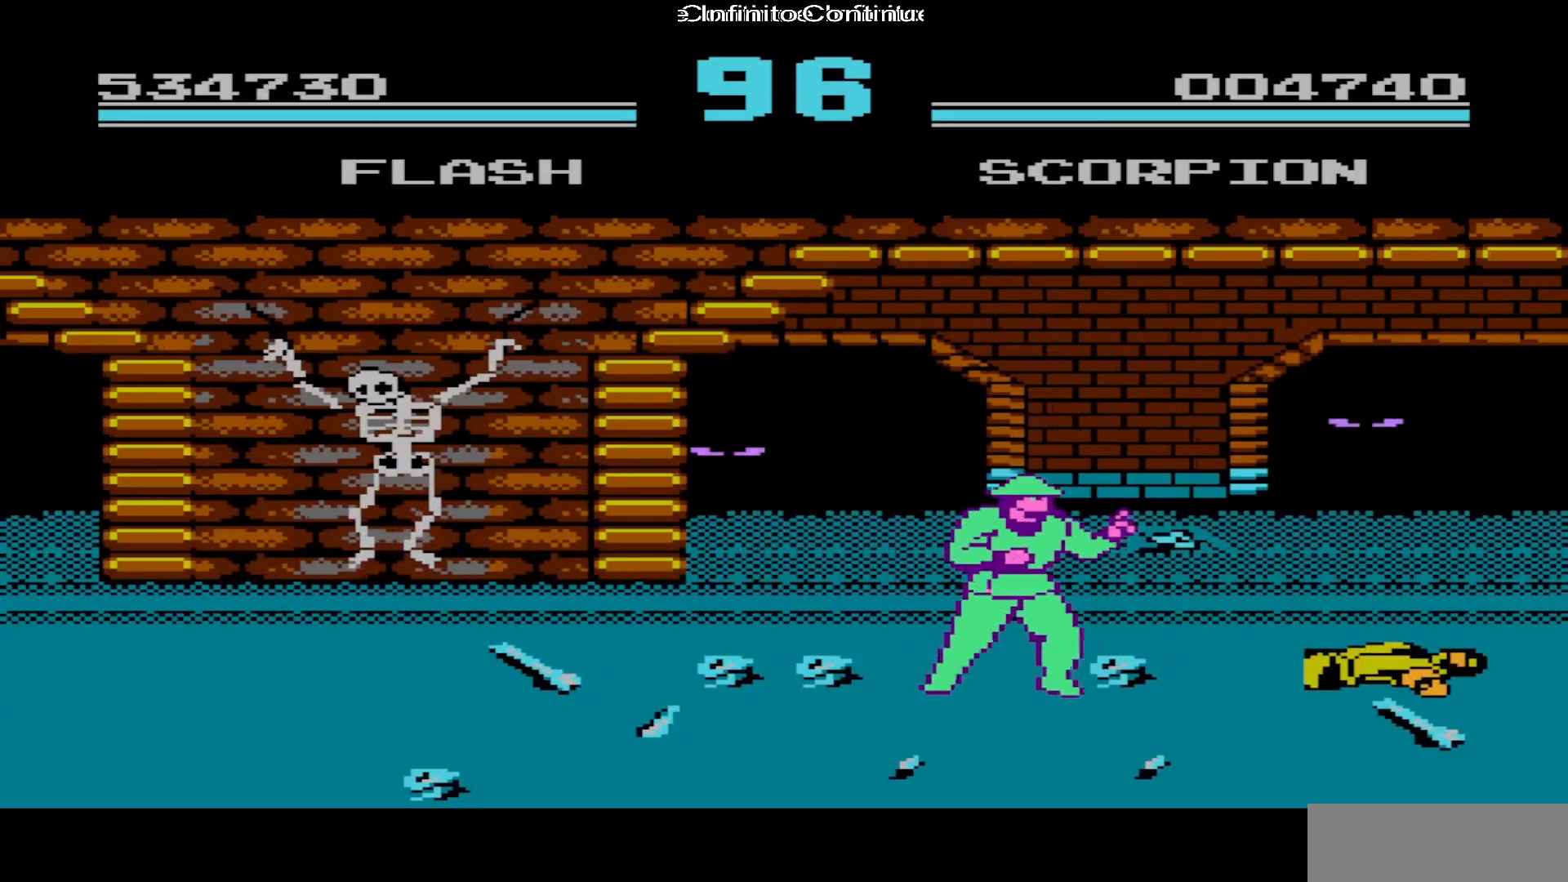
{"buttons": ["DPAD_RIGHT"], "events": []}
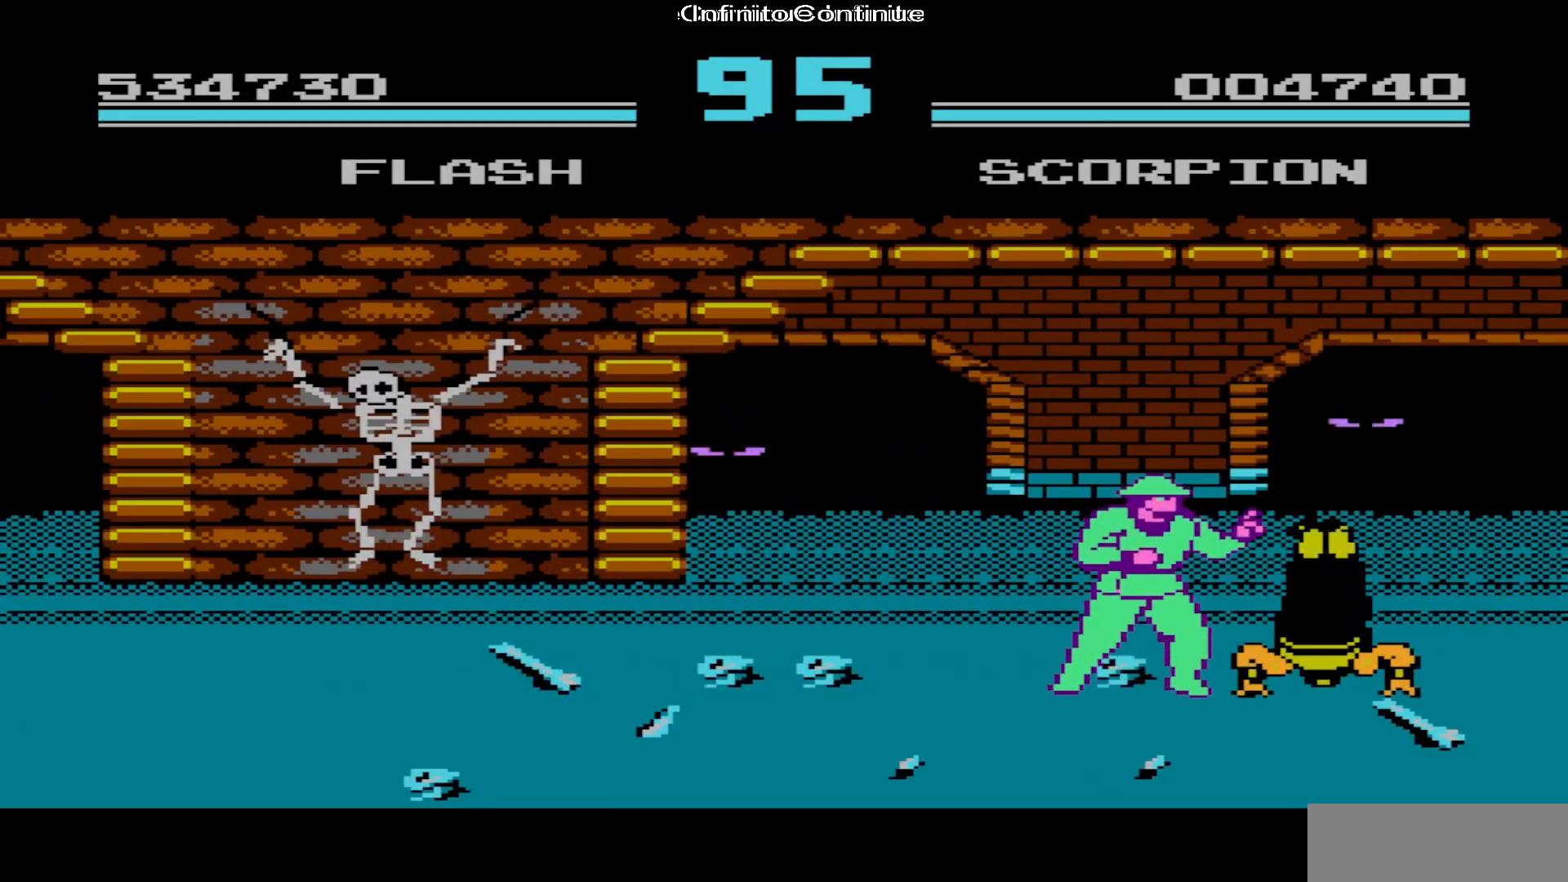
{"buttons": [], "events": [[67, "A", "down"], [217, "A", "up"], [267, "DPAD_RIGHT", "up"]]}
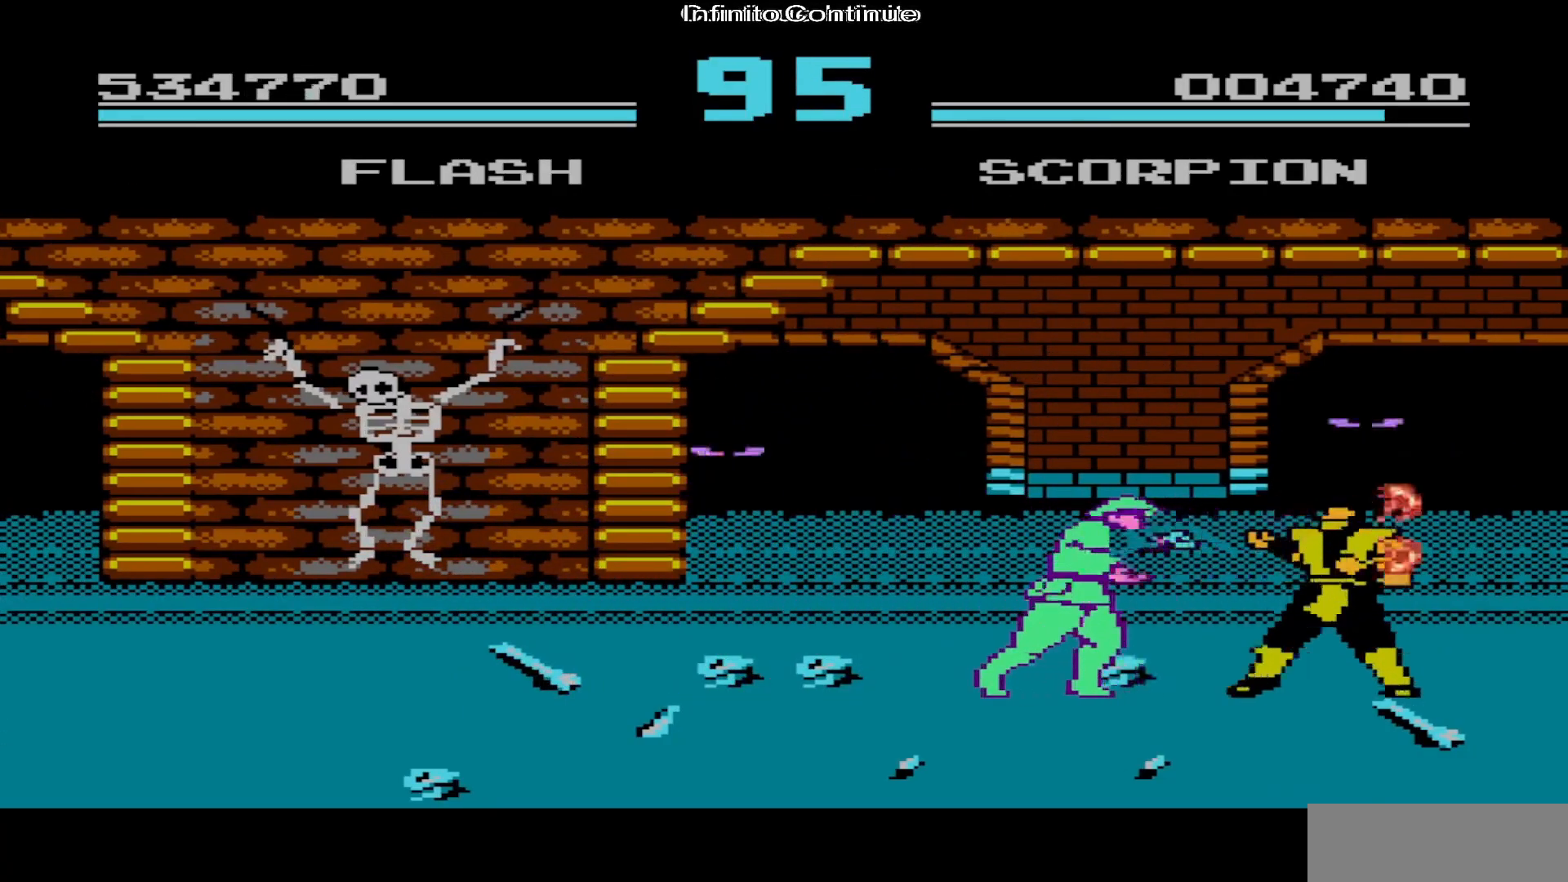
{"buttons": ["DPAD_RIGHT"], "events": [[150, "DPAD_RIGHT", "down"], [400, "A", "down"], [483, "A", "up"]]}
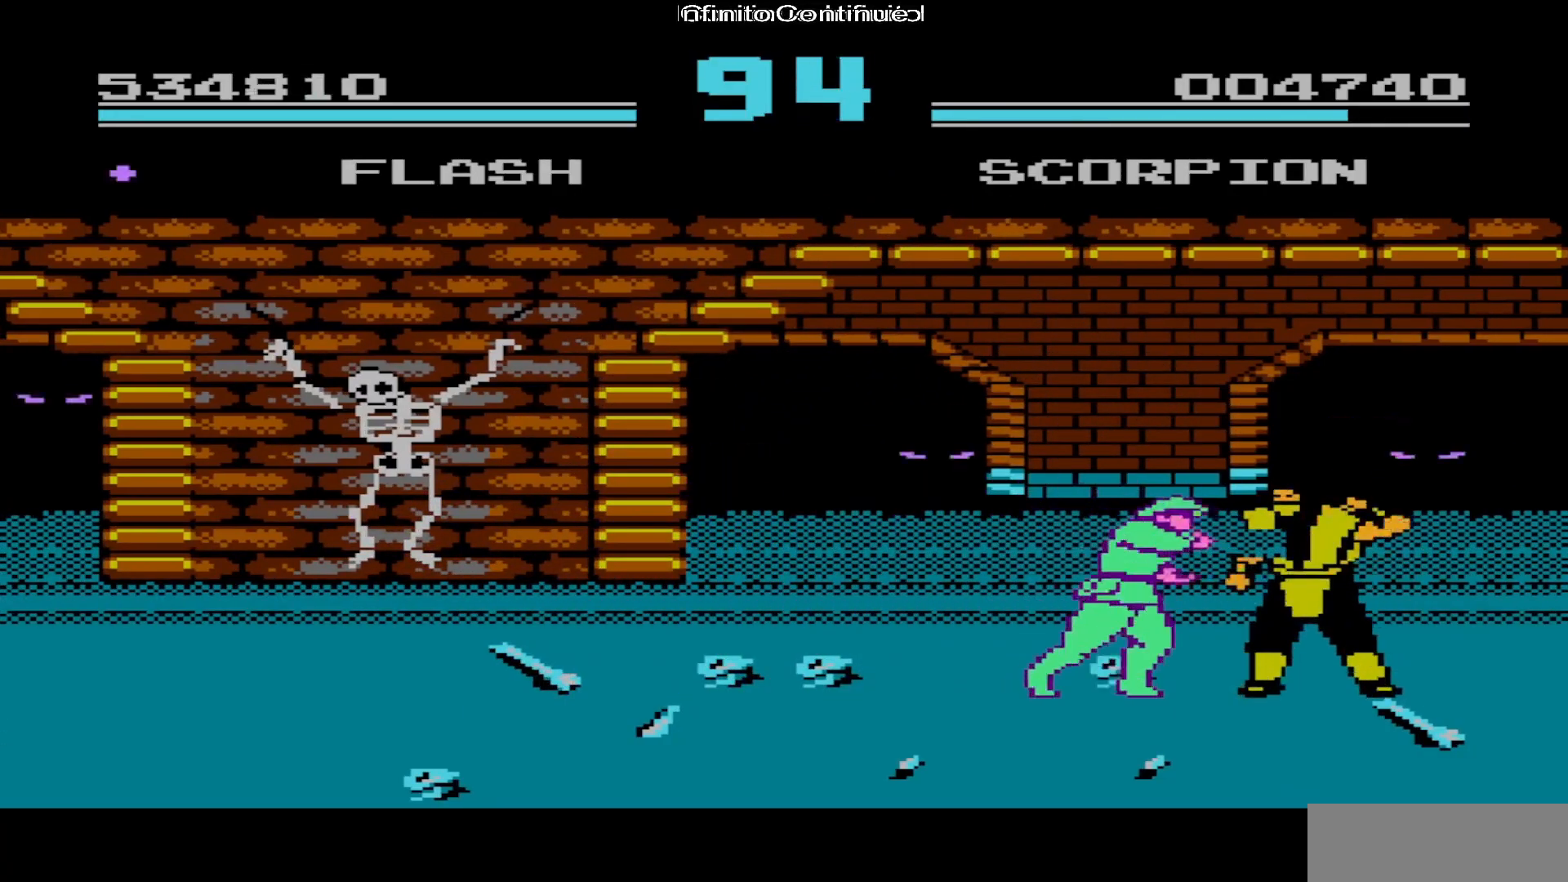
{"buttons": ["DPAD_RIGHT"], "events": []}
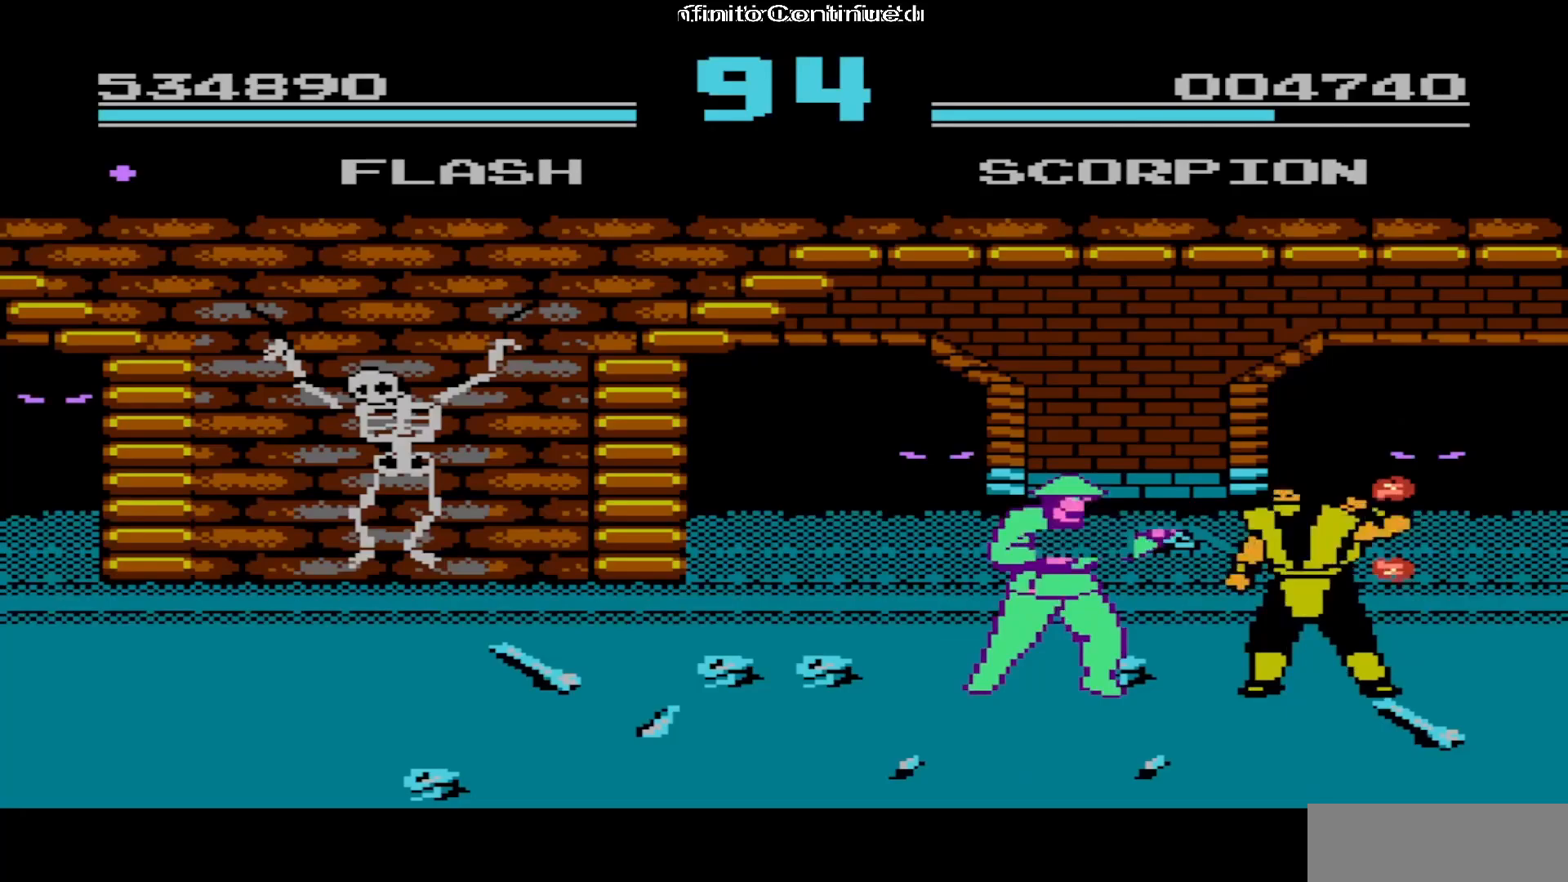
{"buttons": ["DPAD_RIGHT"], "events": [[33, "A", "down"], [167, "A", "up"]]}
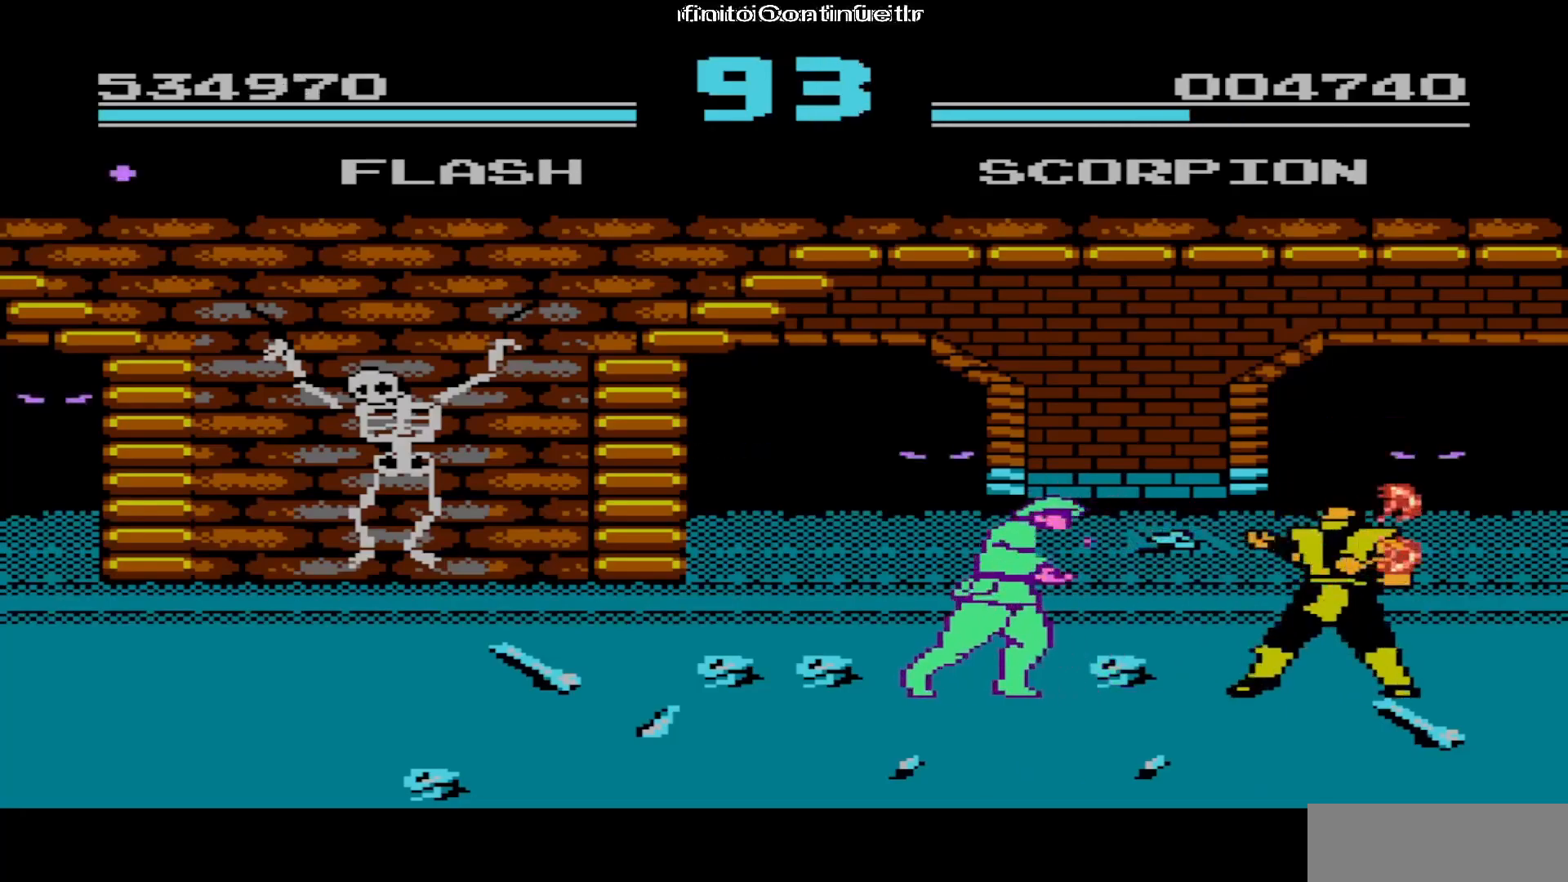
{"buttons": ["DPAD_RIGHT"], "events": [[333, "A", "down"], [450, "A", "up"]]}
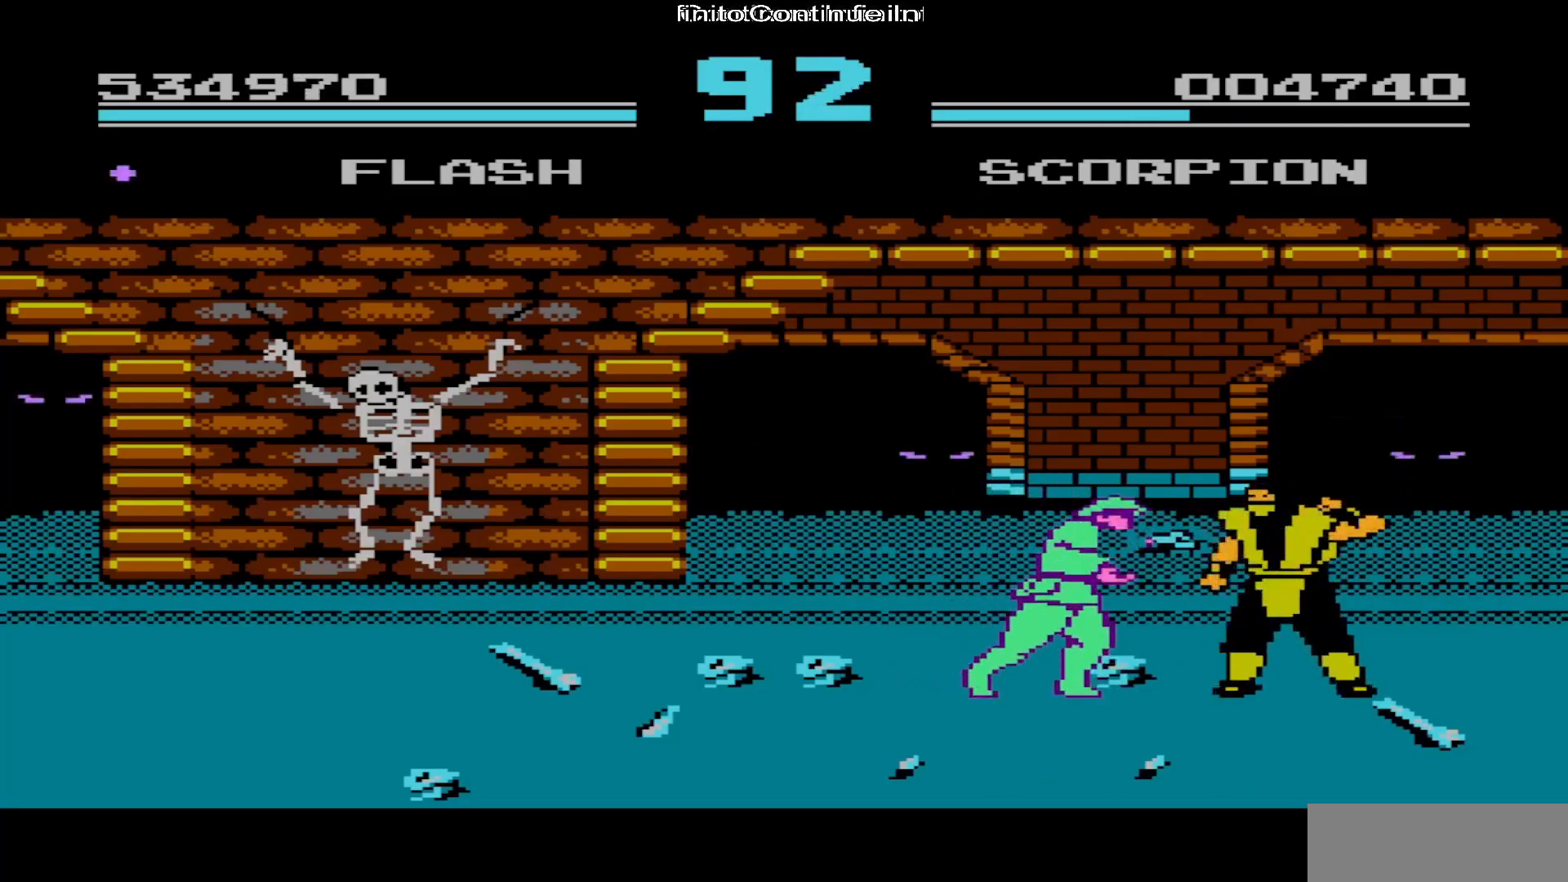
{"buttons": ["DPAD_RIGHT"], "events": []}
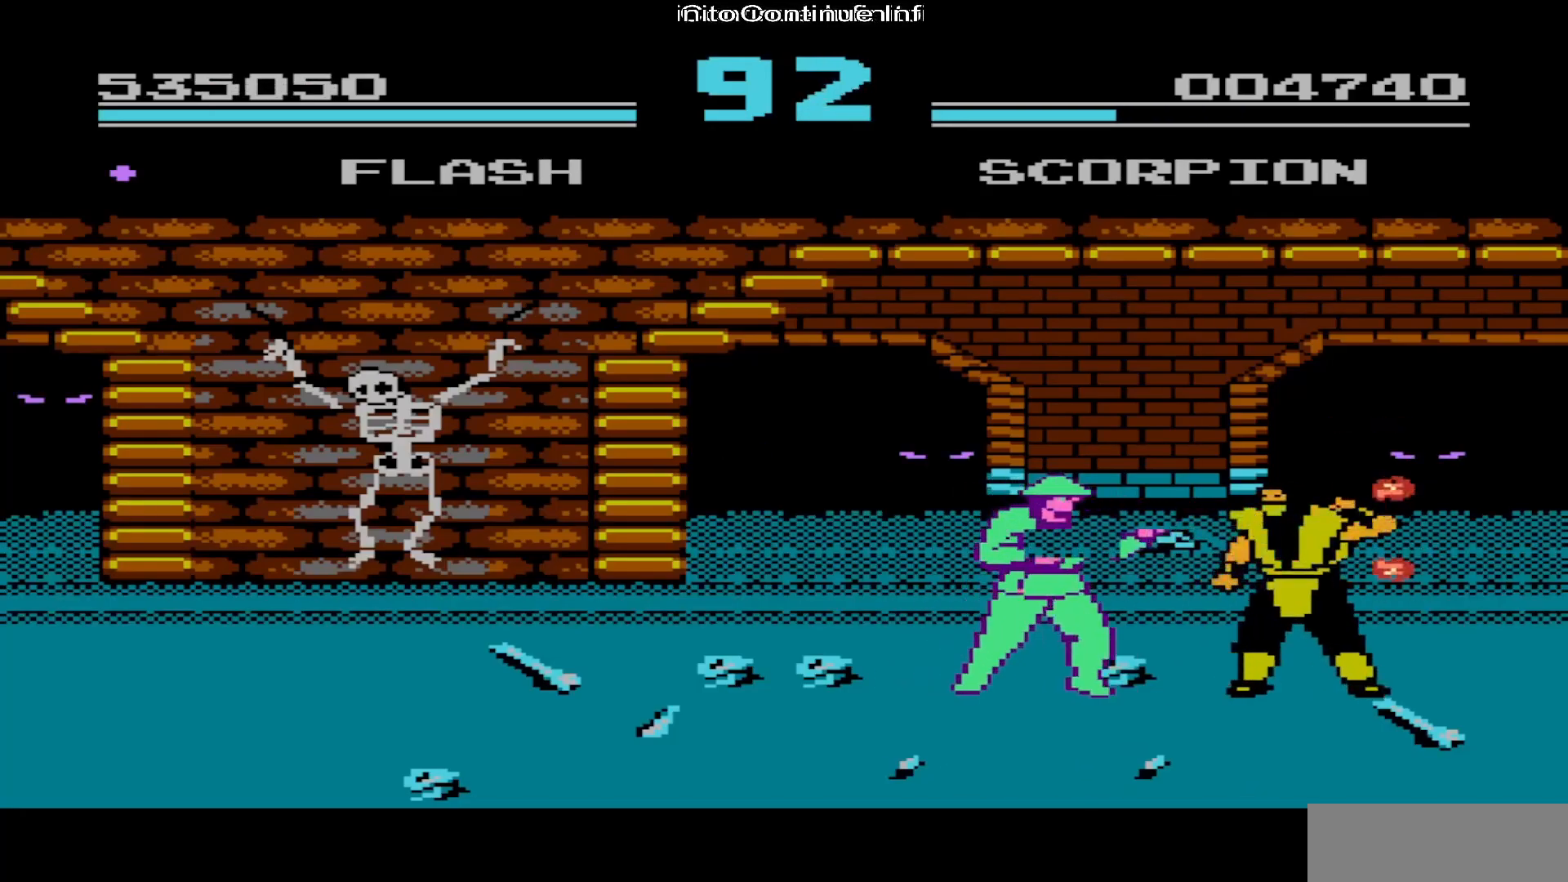
{"buttons": ["DPAD_RIGHT"], "events": [[17, "A", "down"], [150, "A", "up"]]}
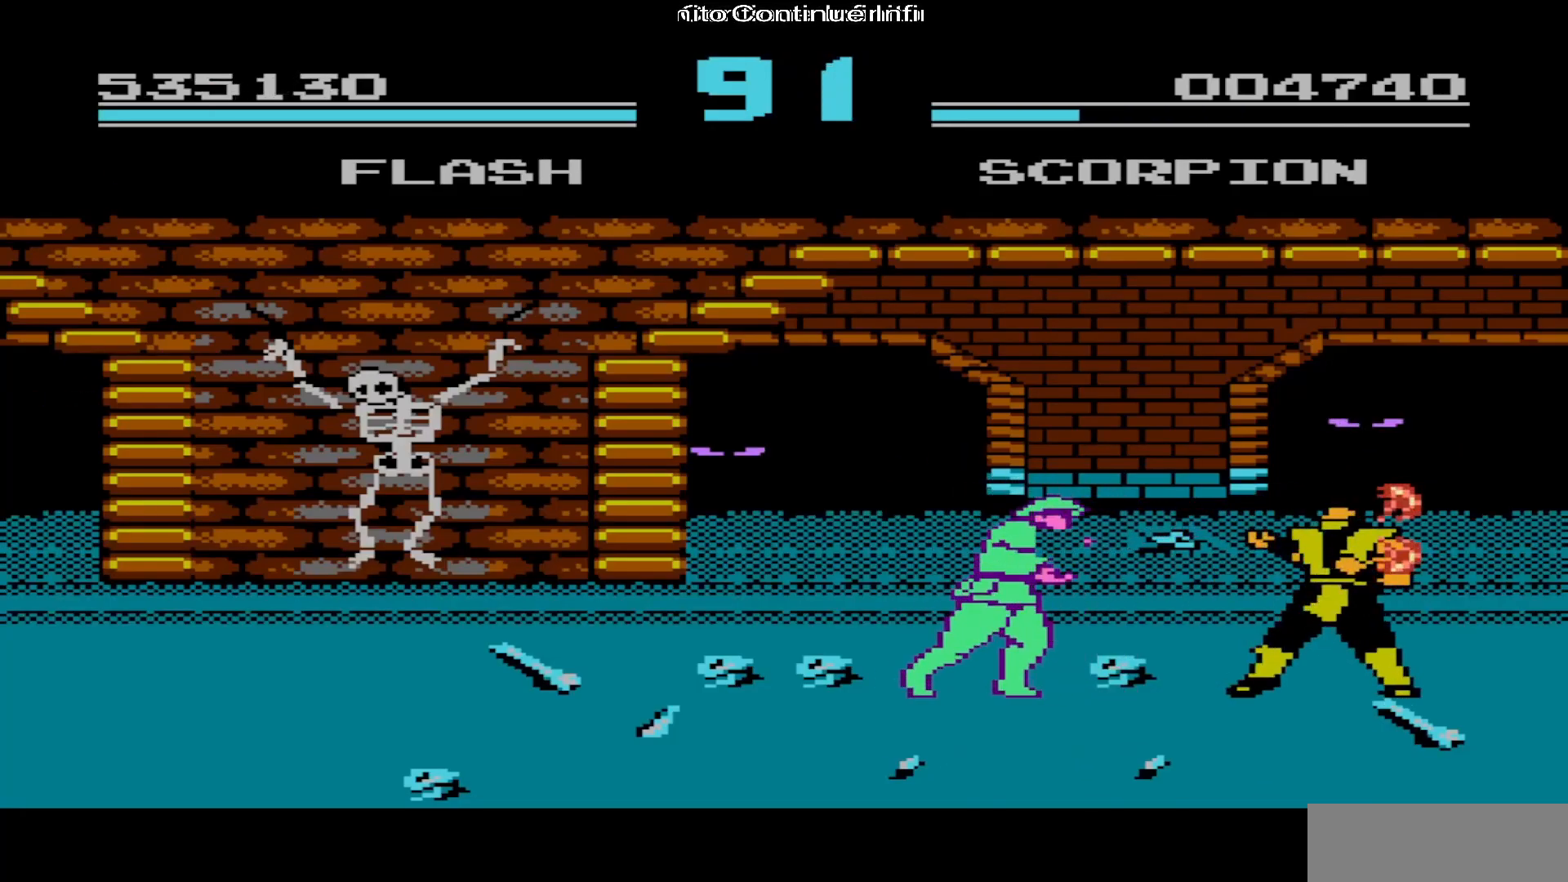
{"buttons": ["DPAD_RIGHT"], "events": [[200, "A", "down"], [300, "A", "up"]]}
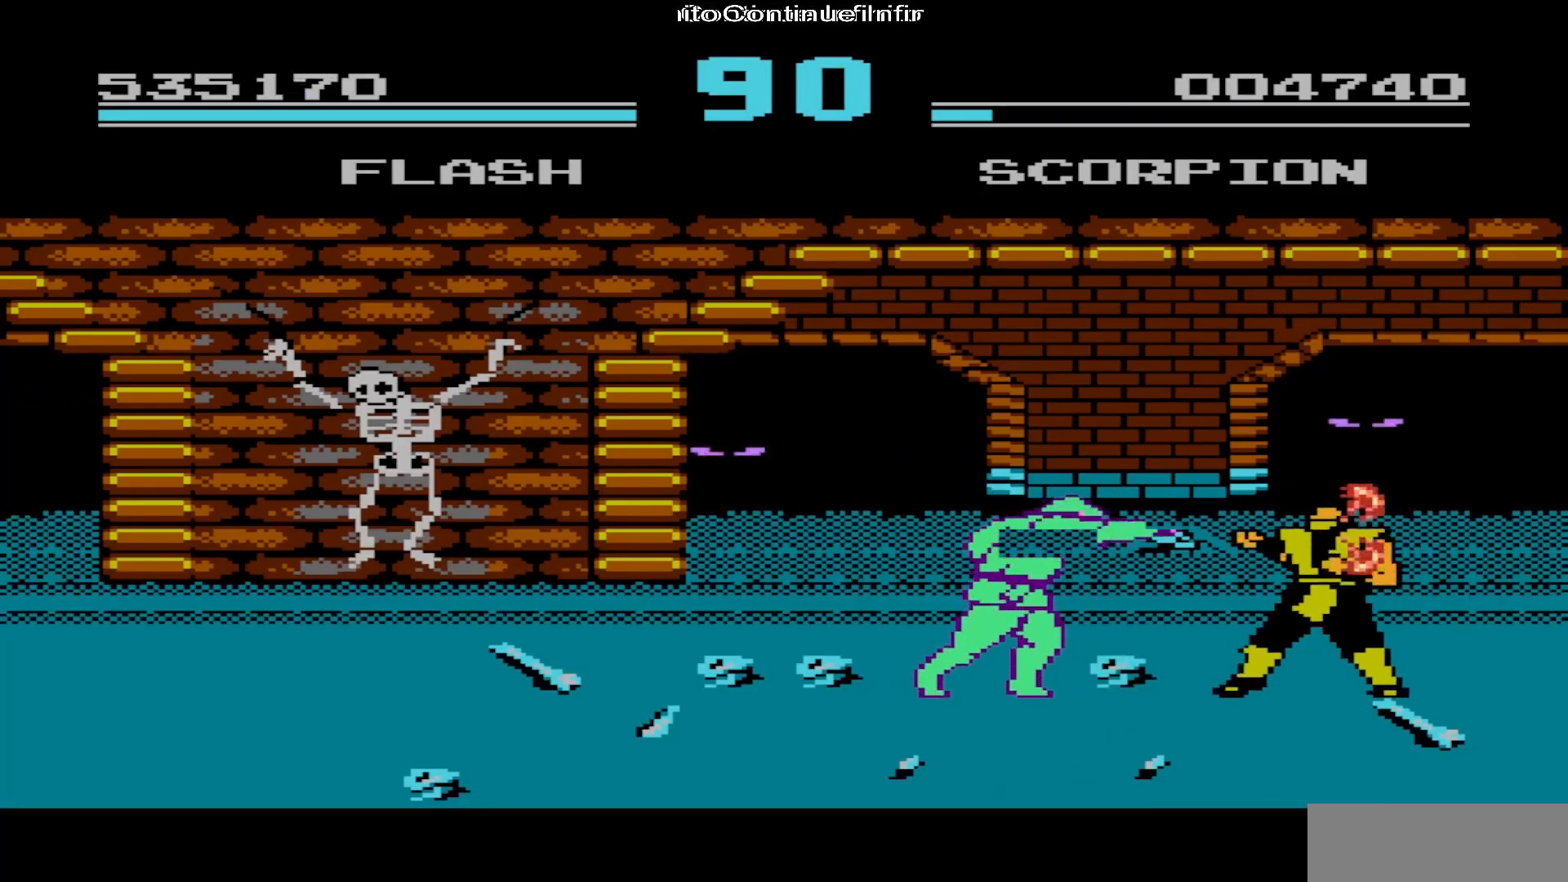
{"buttons": ["B", "DPAD_RIGHT"], "events": [[367, "B", "down"]]}